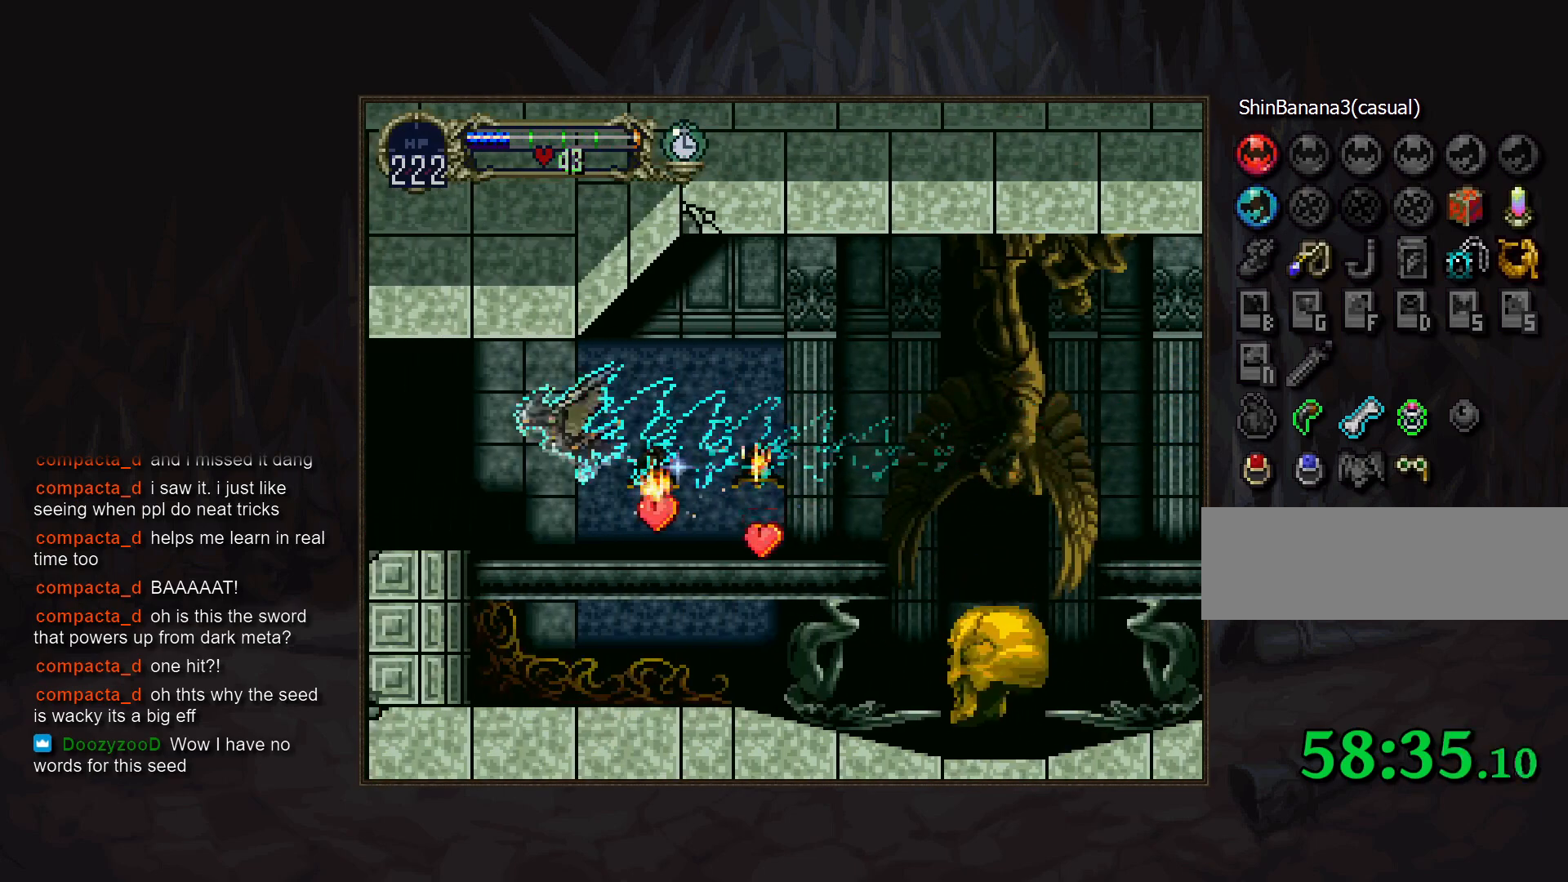
Gameplay with a controller (PlayStation layout); each line is a JSON object with the inputs held at the frame after it. "events" lists button and stick changes between this image and that frame as [ms after this image, input, new state], when the widget could be followed in between. Not read: CROSS DPAD_LEFT DPAD_UP L3 R3.
{"buttons": [], "events": [[17, "DPAD_DOWN", "down"], [67, "DPAD_RIGHT", "up"], [133, "DPAD_DOWN", "up"]]}
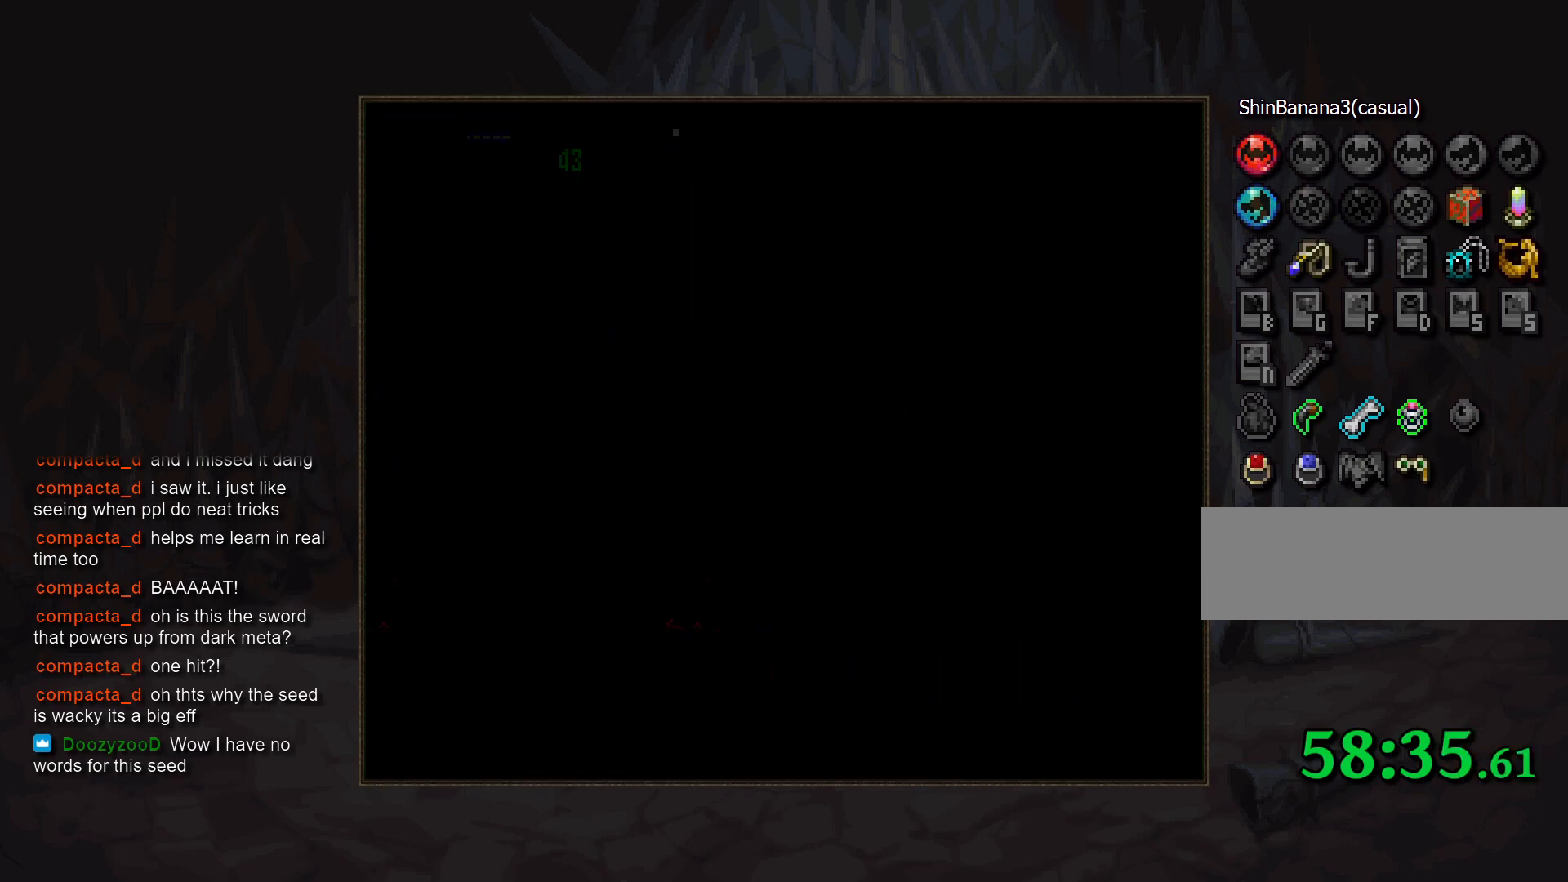
{"buttons": [], "events": []}
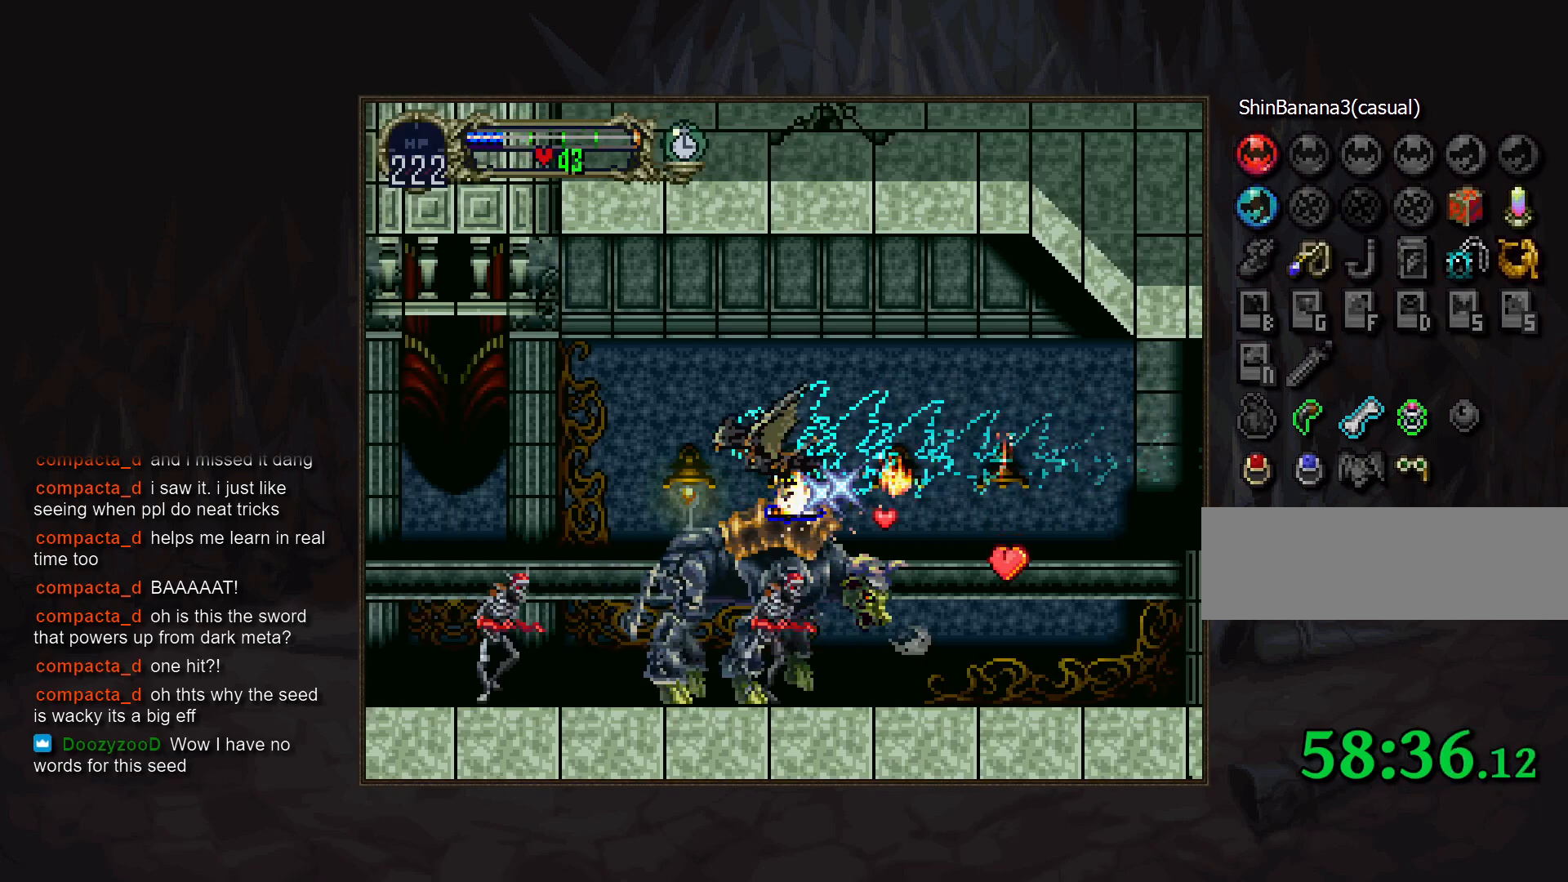
{"buttons": [], "events": [[183, "DPAD_RIGHT", "down"], [317, "DPAD_DOWN", "down"], [367, "DPAD_RIGHT", "up"], [467, "DPAD_DOWN", "up"]]}
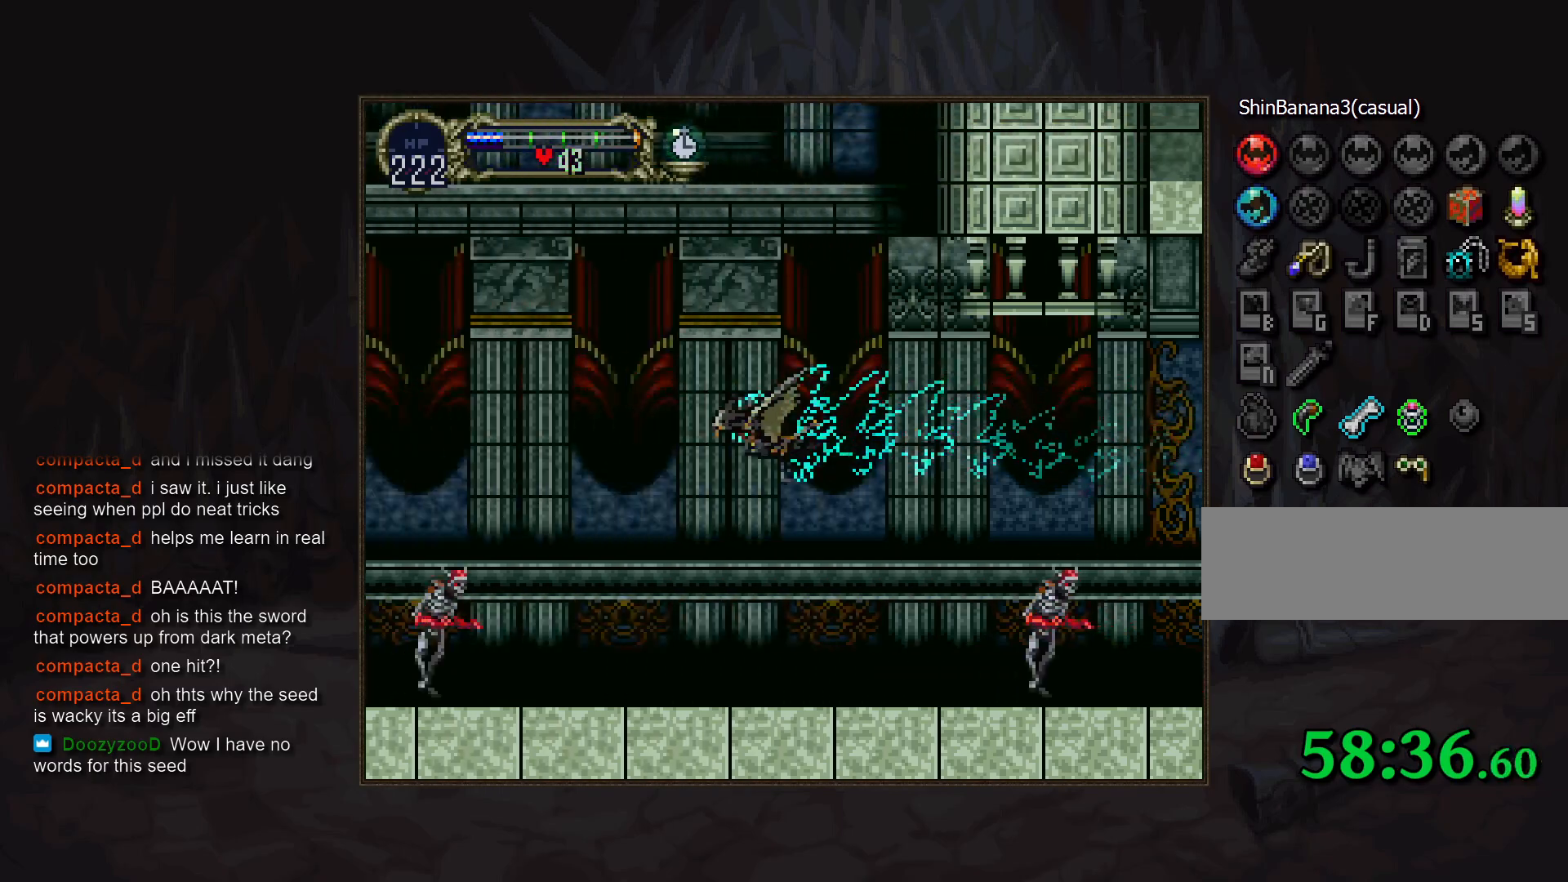
{"buttons": [], "events": [[200, "DPAD_DOWN", "down"], [317, "DPAD_DOWN", "up"]]}
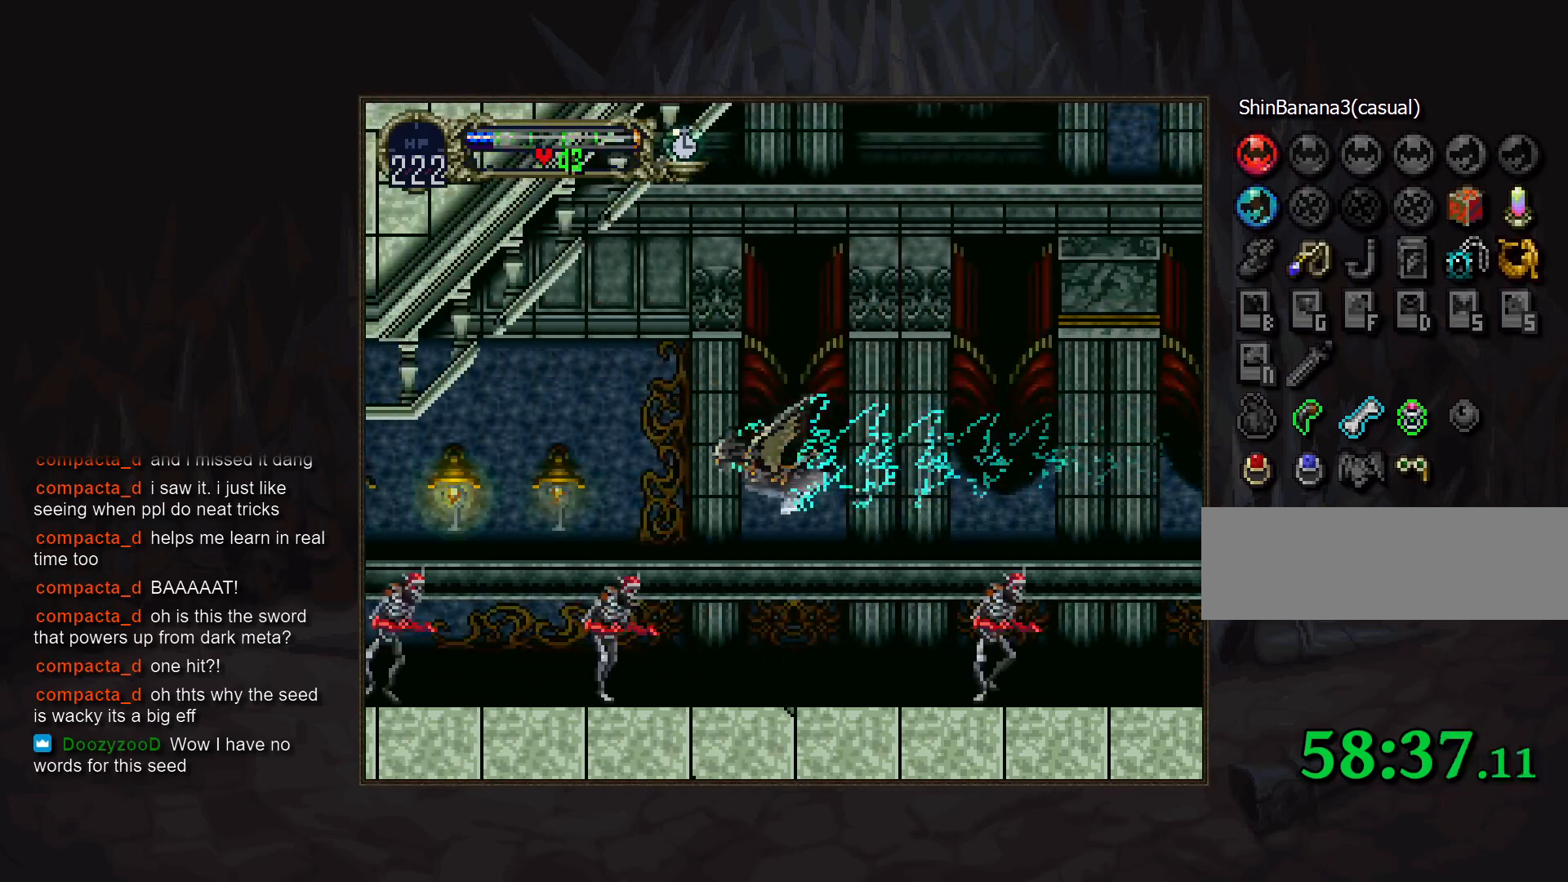
{"buttons": [], "events": [[233, "DPAD_RIGHT", "down"], [367, "DPAD_DOWN", "down"], [400, "DPAD_RIGHT", "up"], [500, "DPAD_DOWN", "up"]]}
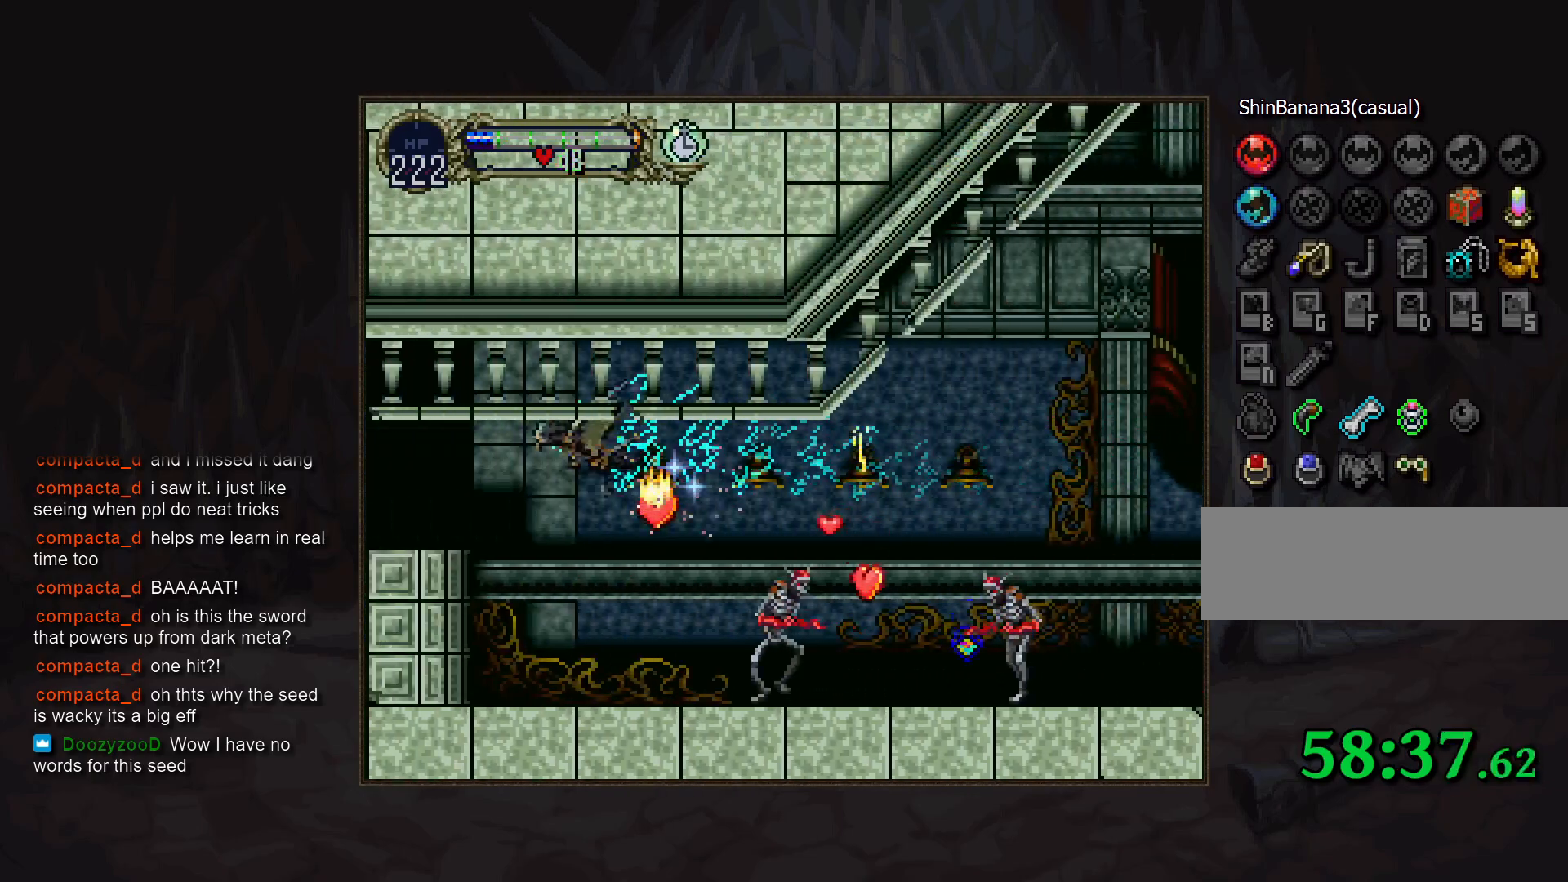
{"buttons": [], "events": []}
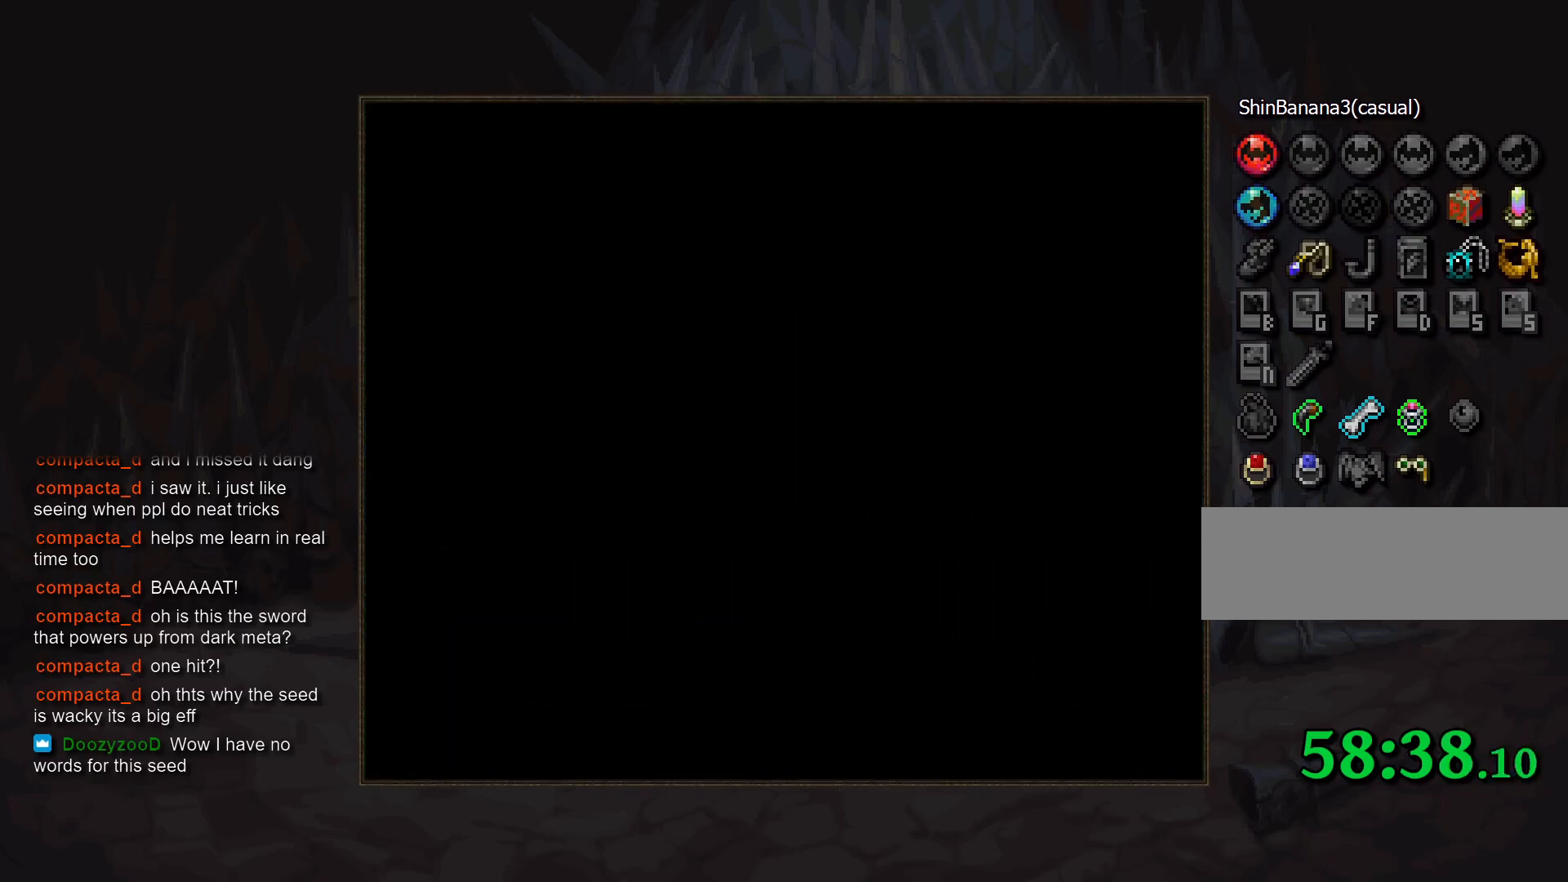
{"buttons": [], "events": []}
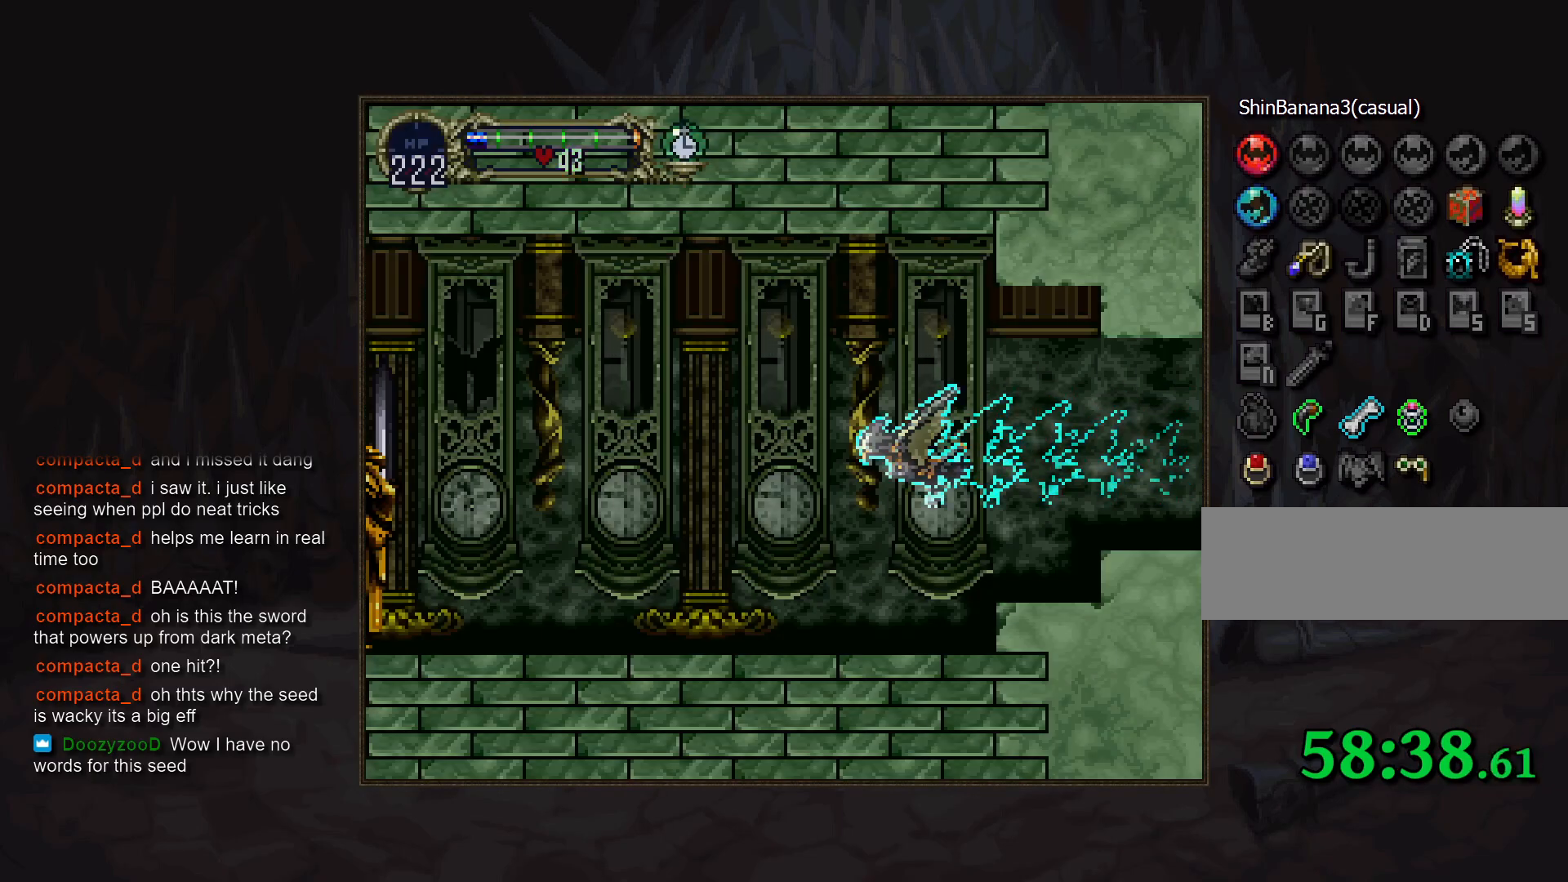
{"buttons": [], "events": [[150, "DPAD_RIGHT", "down"], [250, "DPAD_DOWN", "down"], [300, "DPAD_RIGHT", "up"], [400, "DPAD_DOWN", "up"]]}
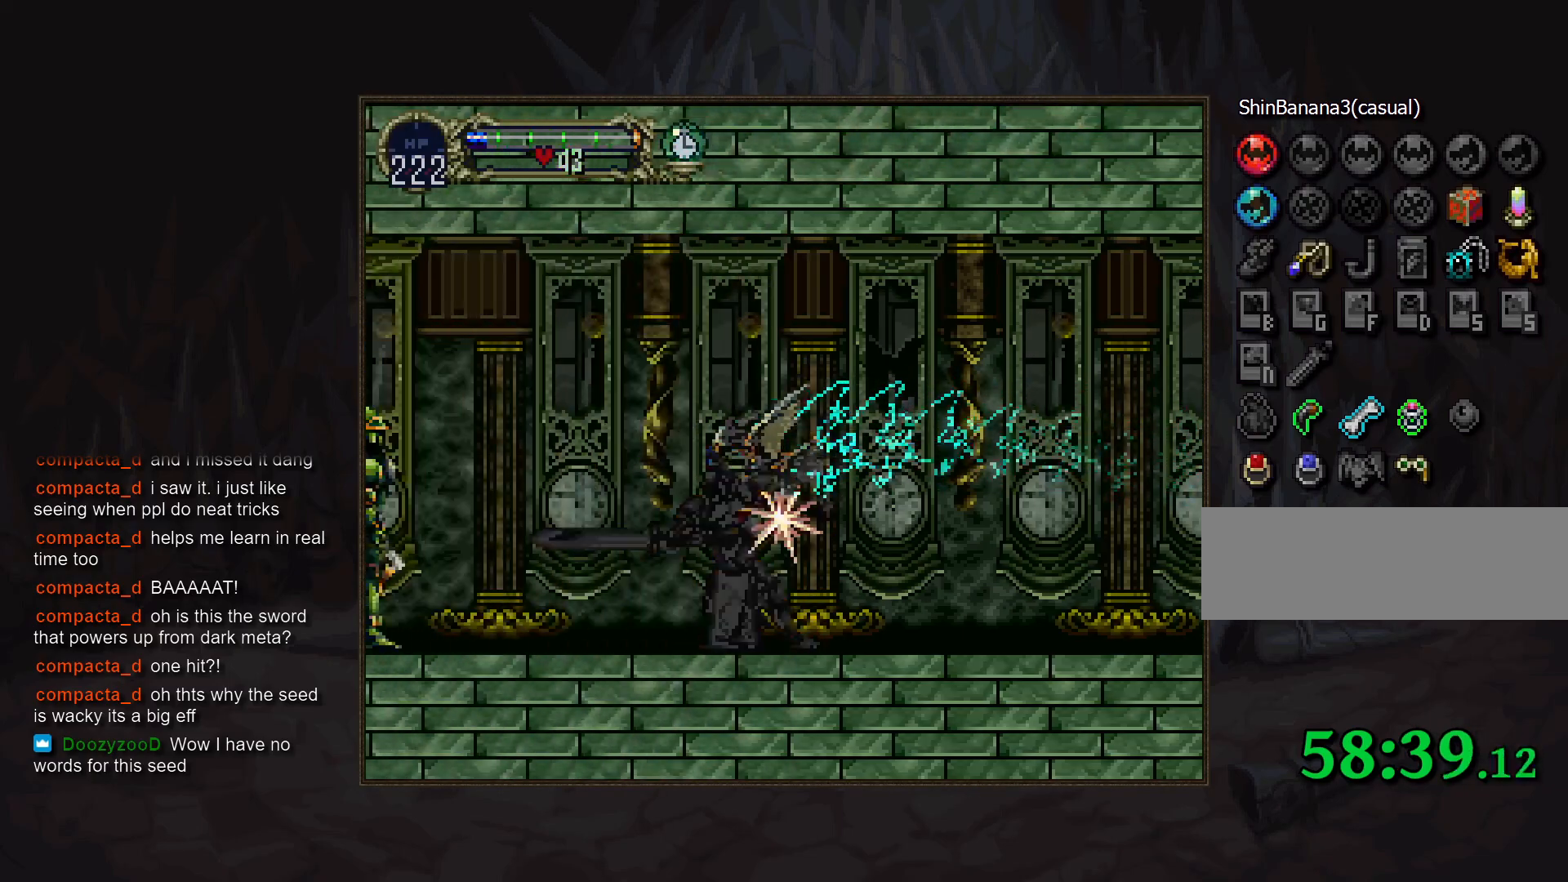
{"buttons": [], "events": []}
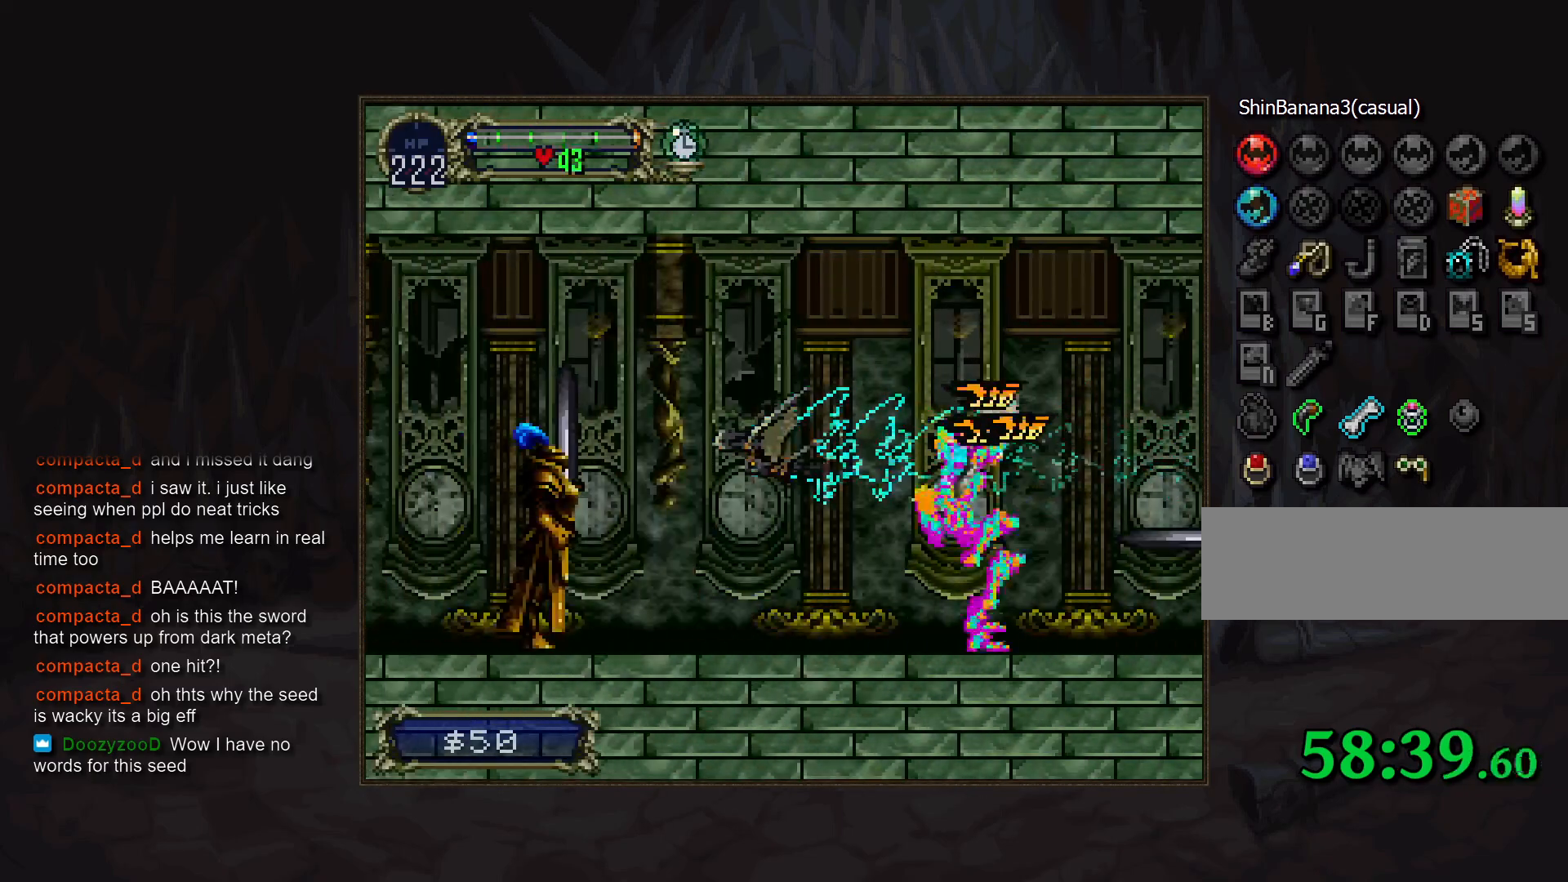
{"buttons": [], "events": [[167, "DPAD_RIGHT", "down"], [283, "DPAD_DOWN", "down"], [317, "DPAD_RIGHT", "up"], [417, "DPAD_DOWN", "up"]]}
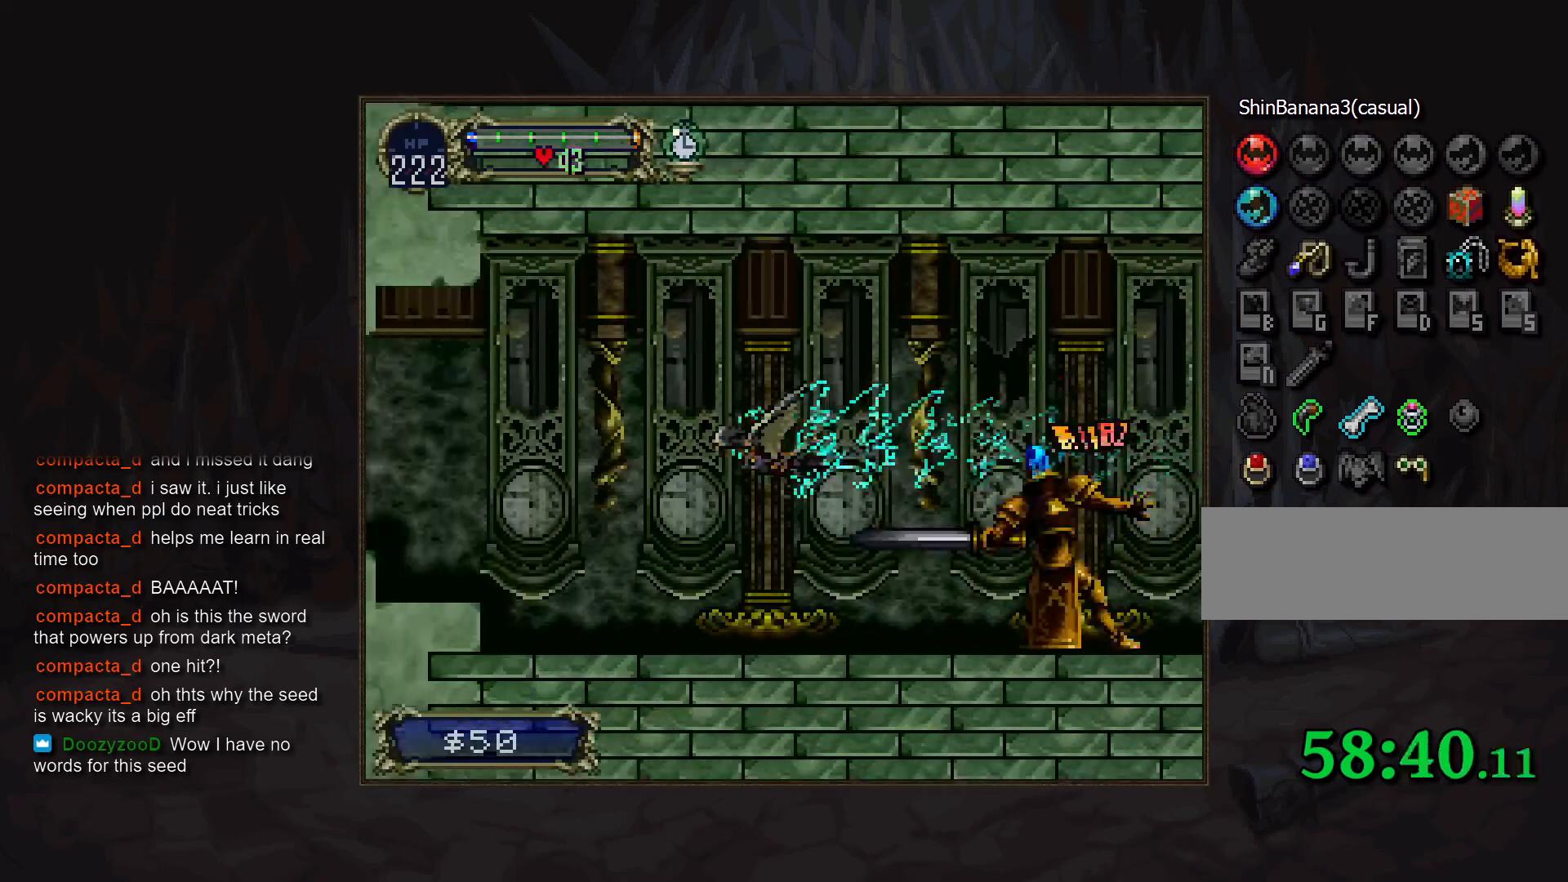
{"buttons": [], "events": []}
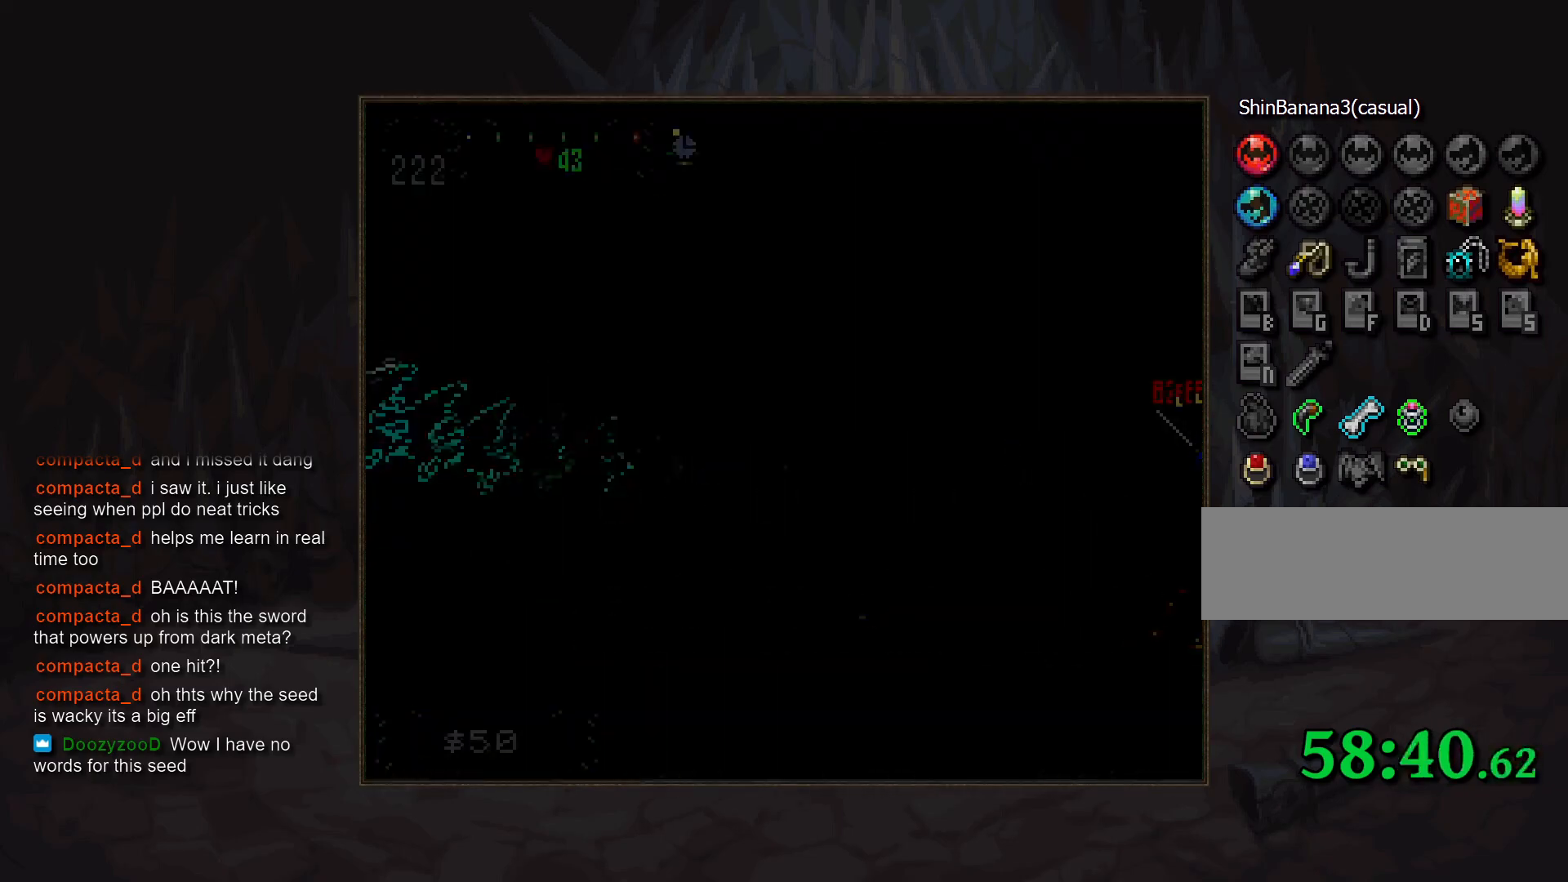
{"buttons": [], "events": []}
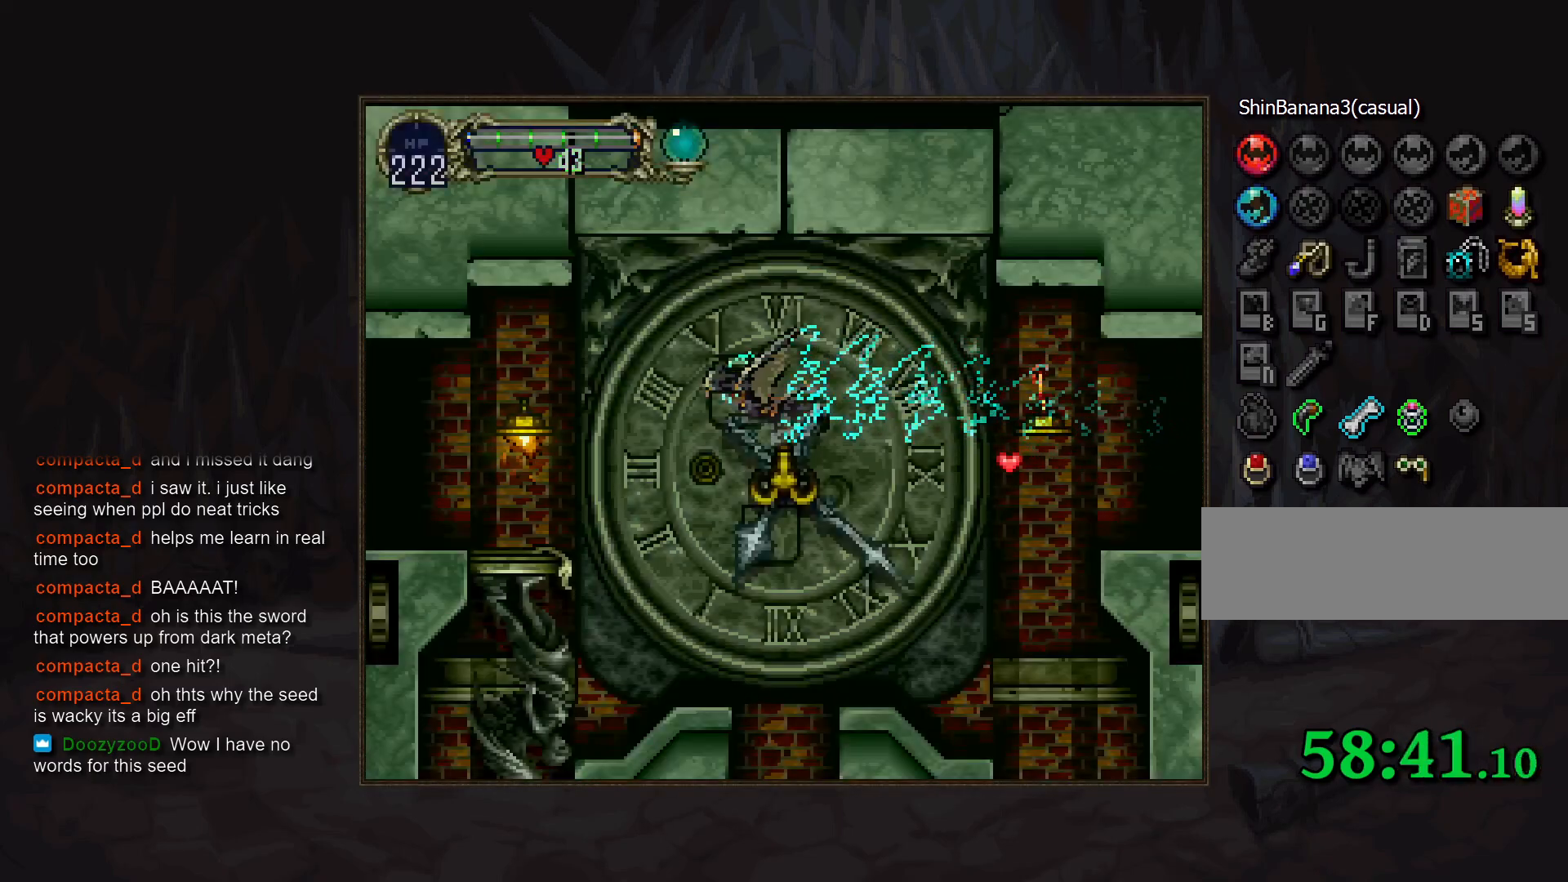
{"buttons": [], "events": []}
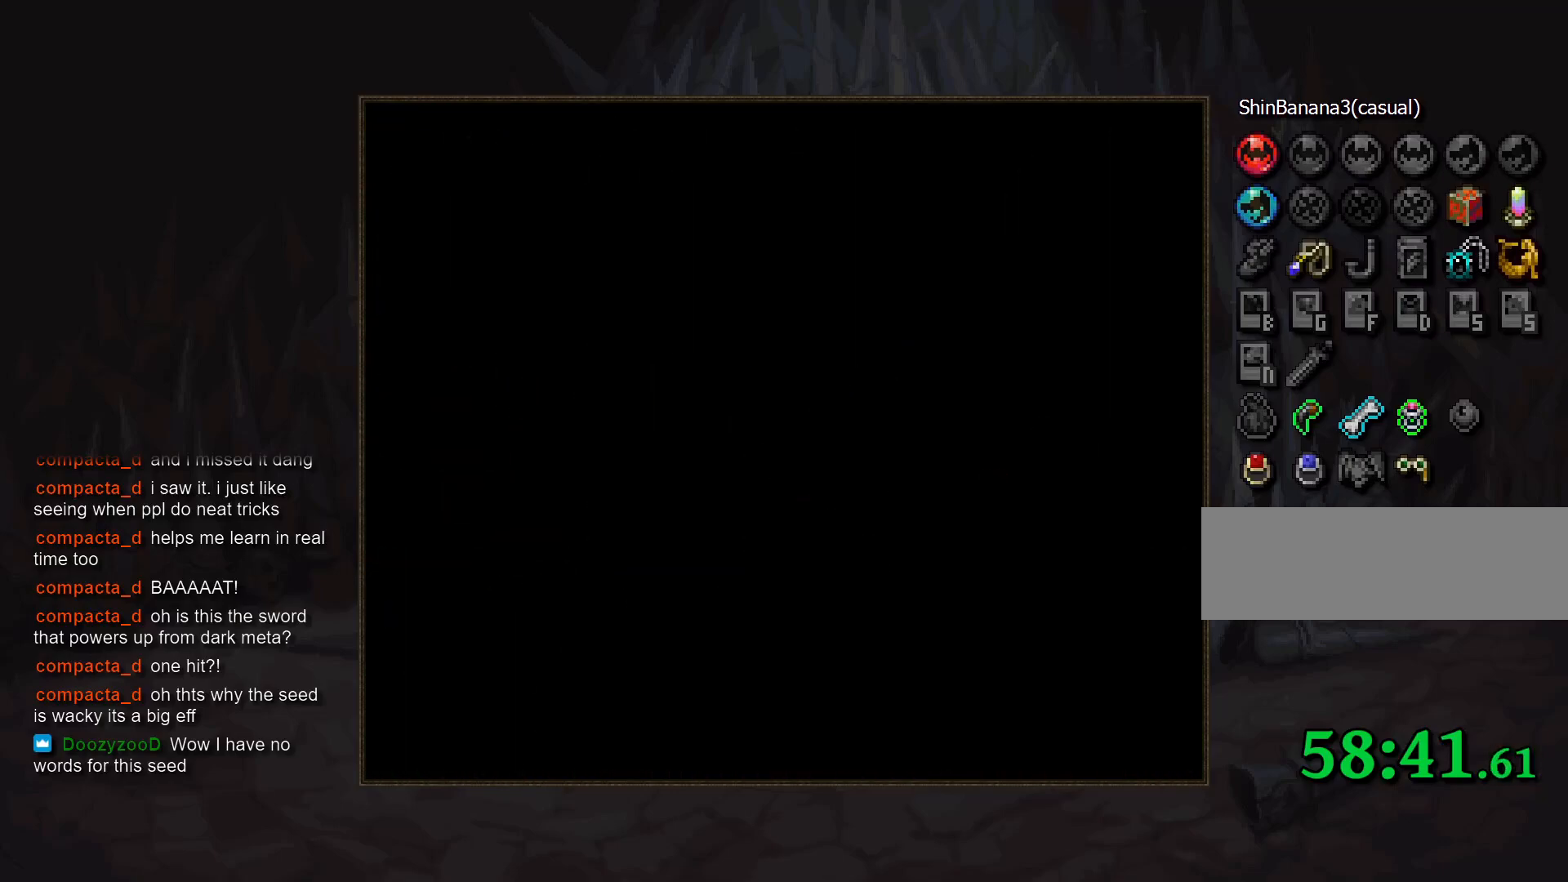
{"buttons": [], "events": []}
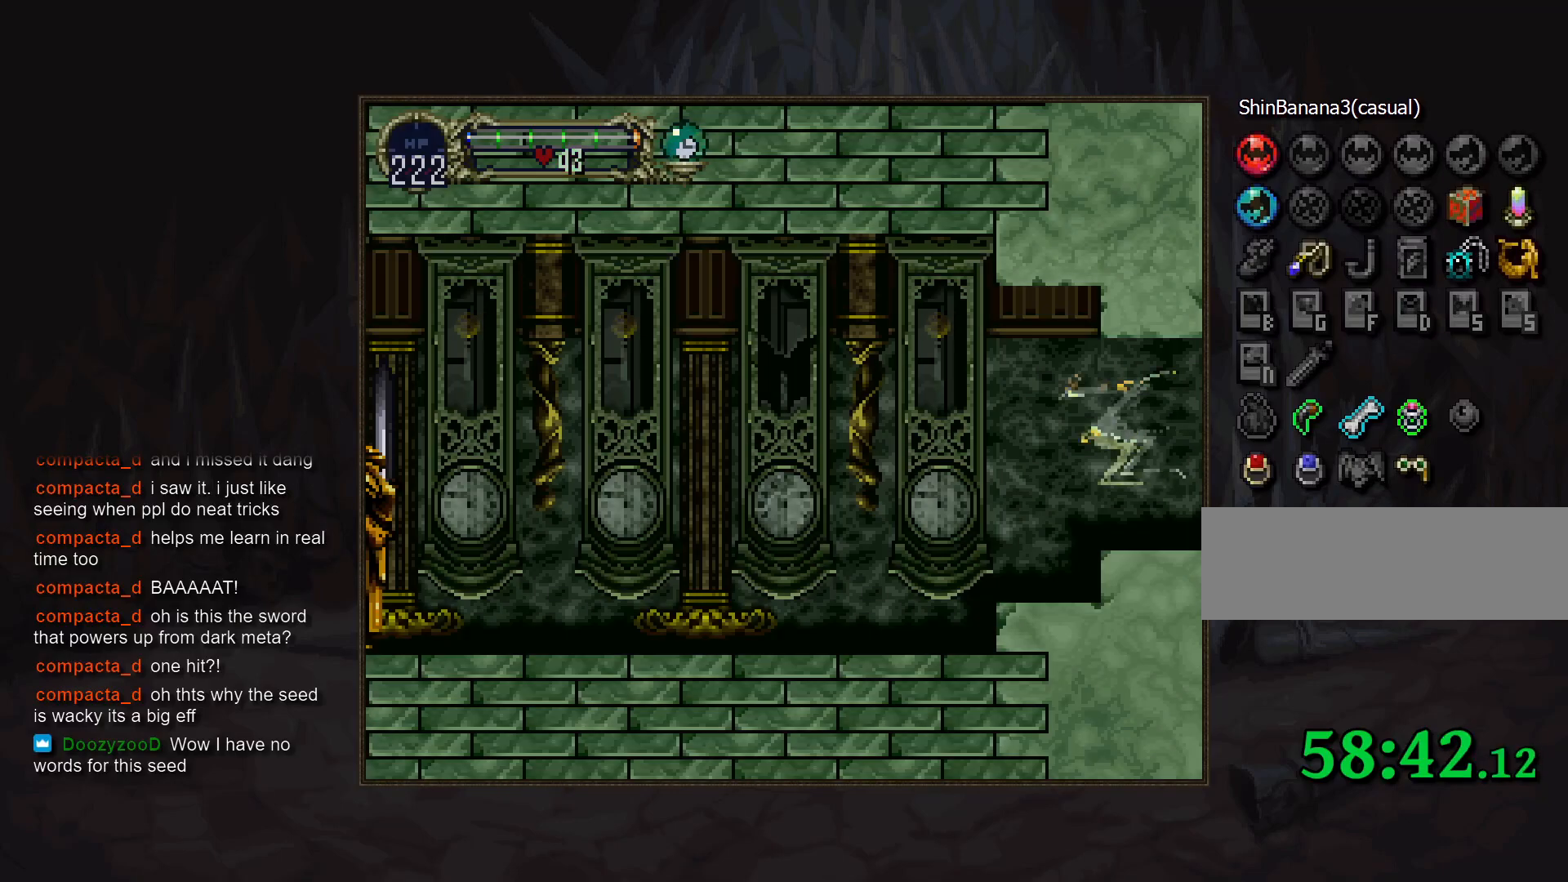
{"buttons": ["DPAD_DOWN"], "events": [[100, "DPAD_DOWN", "down"]]}
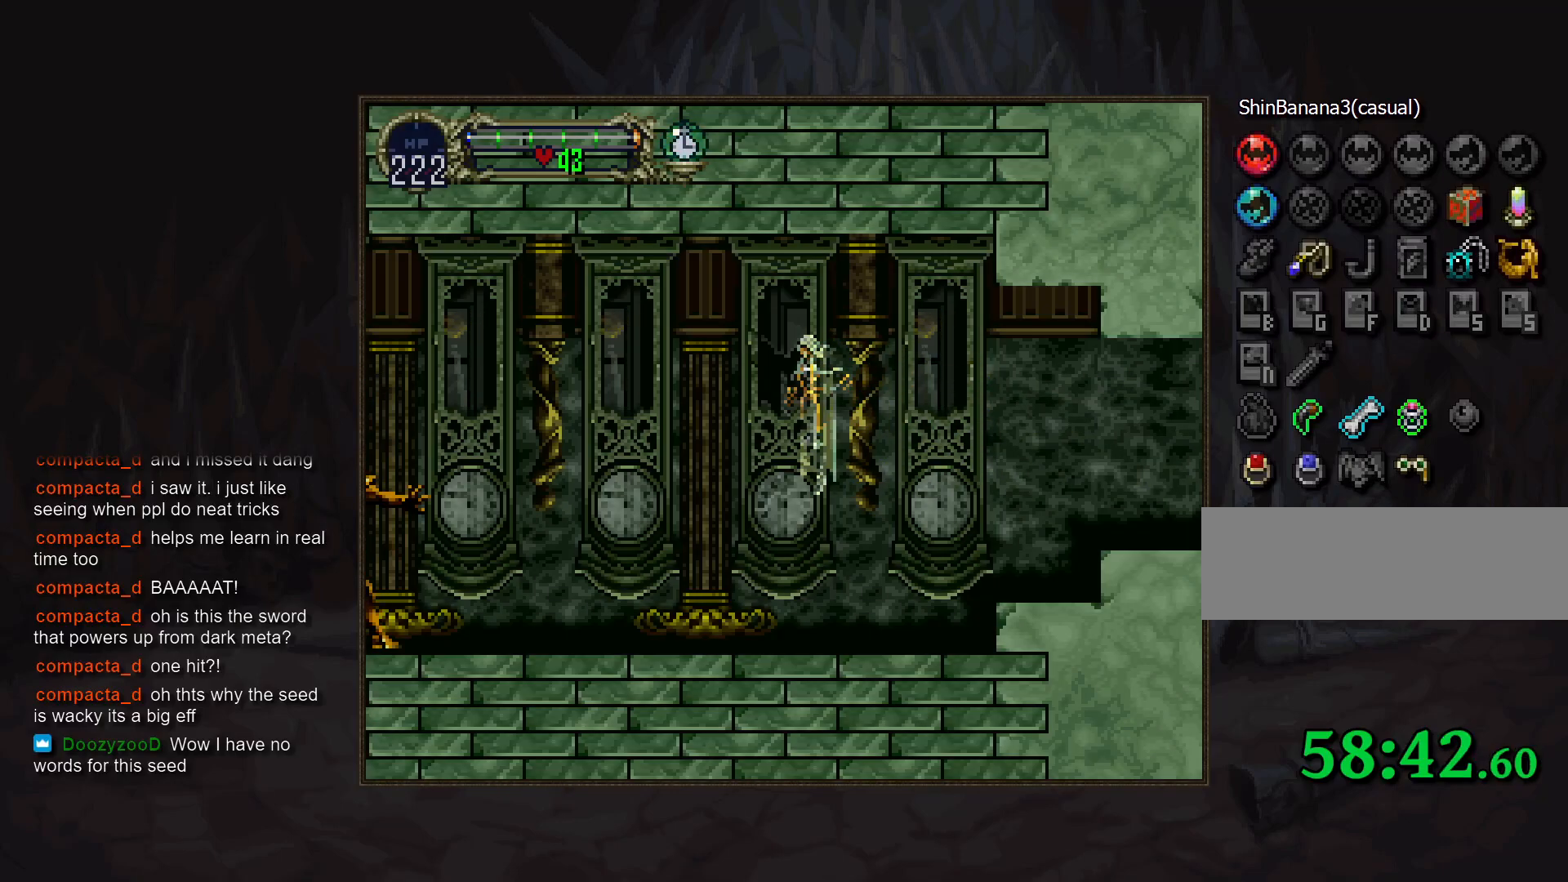
{"buttons": [], "events": [[67, "CIRCLE", "down"], [117, "DPAD_DOWN", "up"], [150, "CIRCLE", "up"]]}
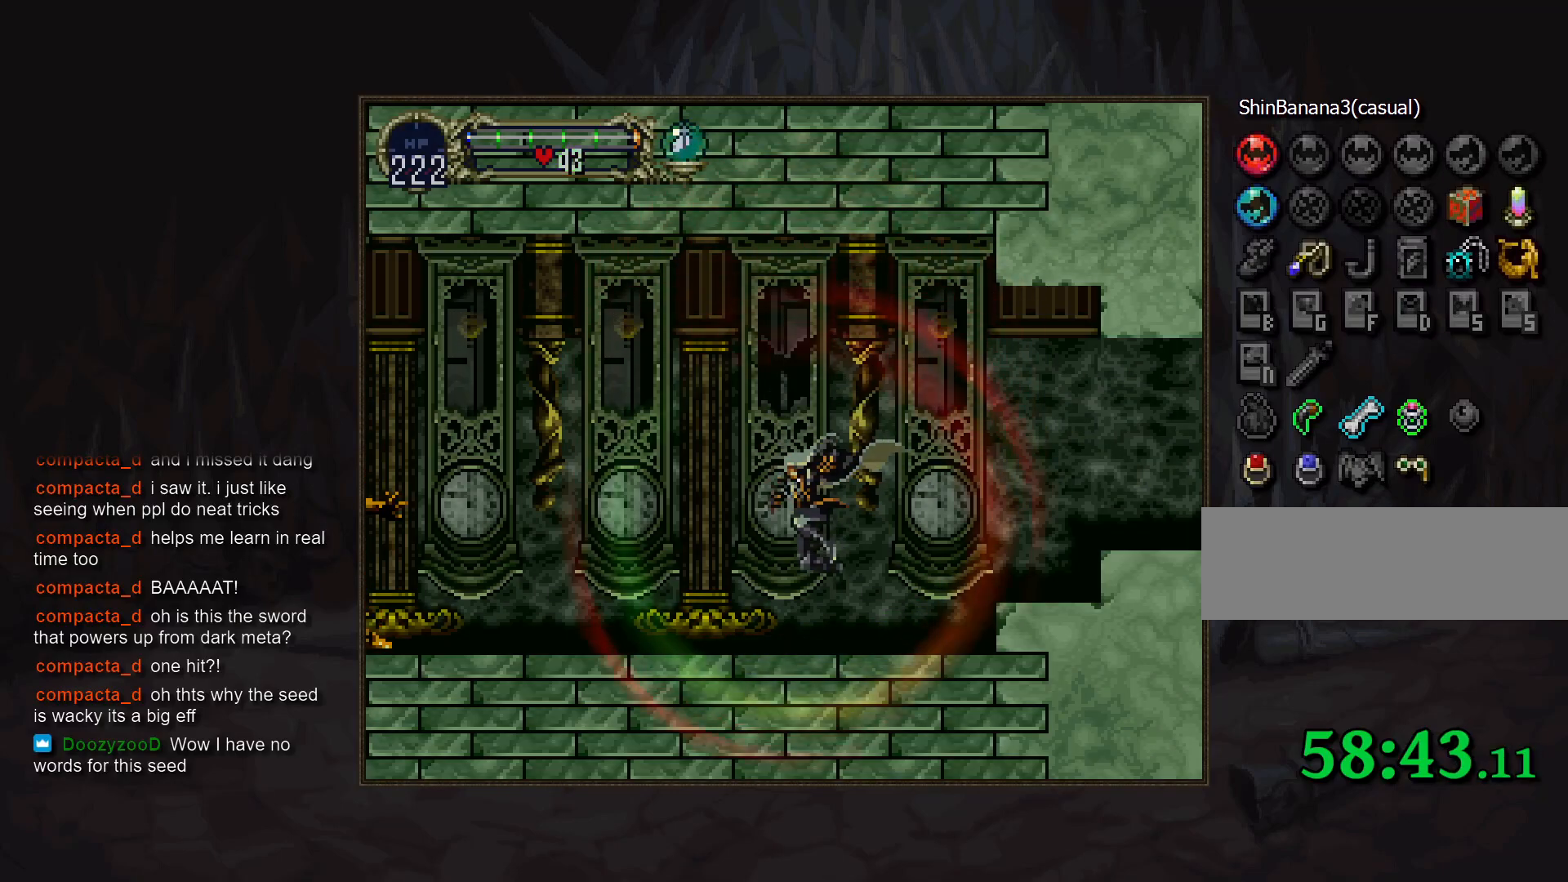
{"buttons": [], "events": []}
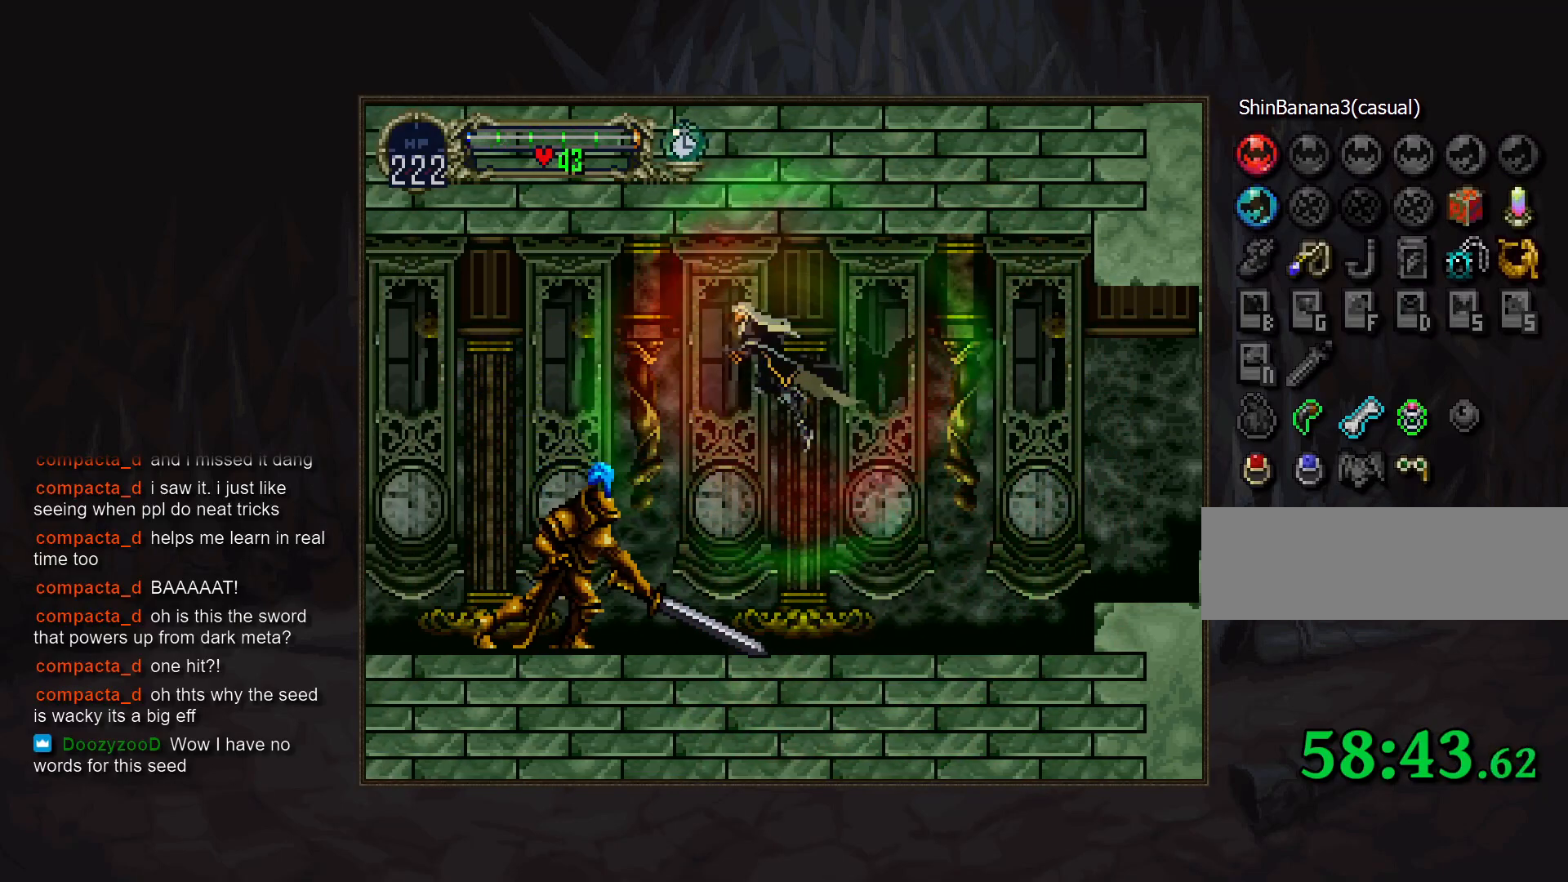
{"buttons": [], "events": [[167, "DPAD_DOWN", "down"], [333, "DPAD_DOWN", "up"], [333, "R1", "down"], [417, "R1", "up"]]}
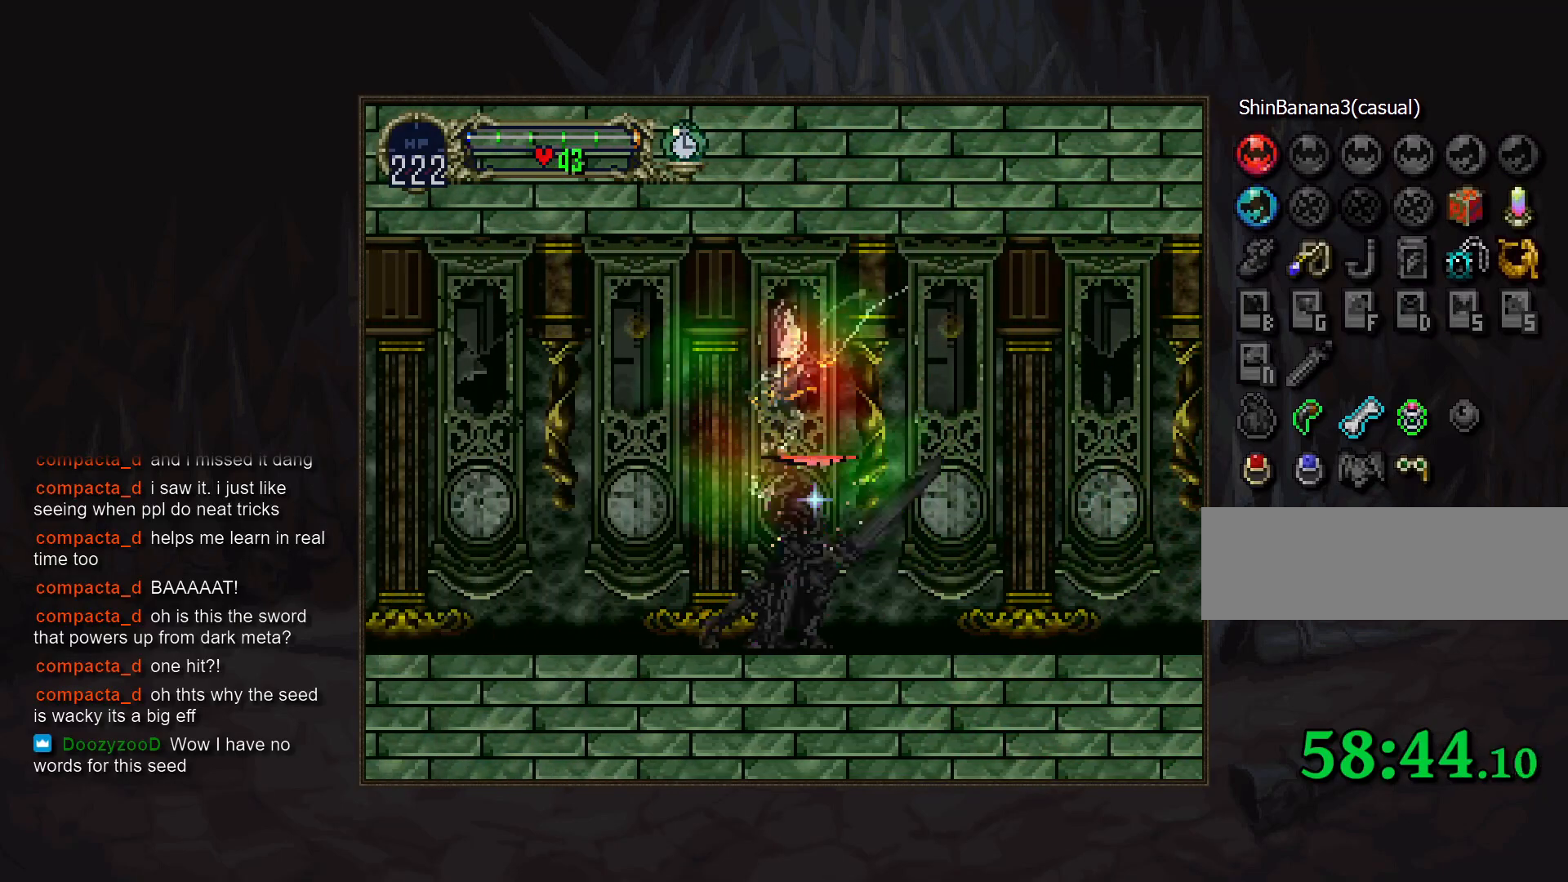
{"buttons": [], "events": []}
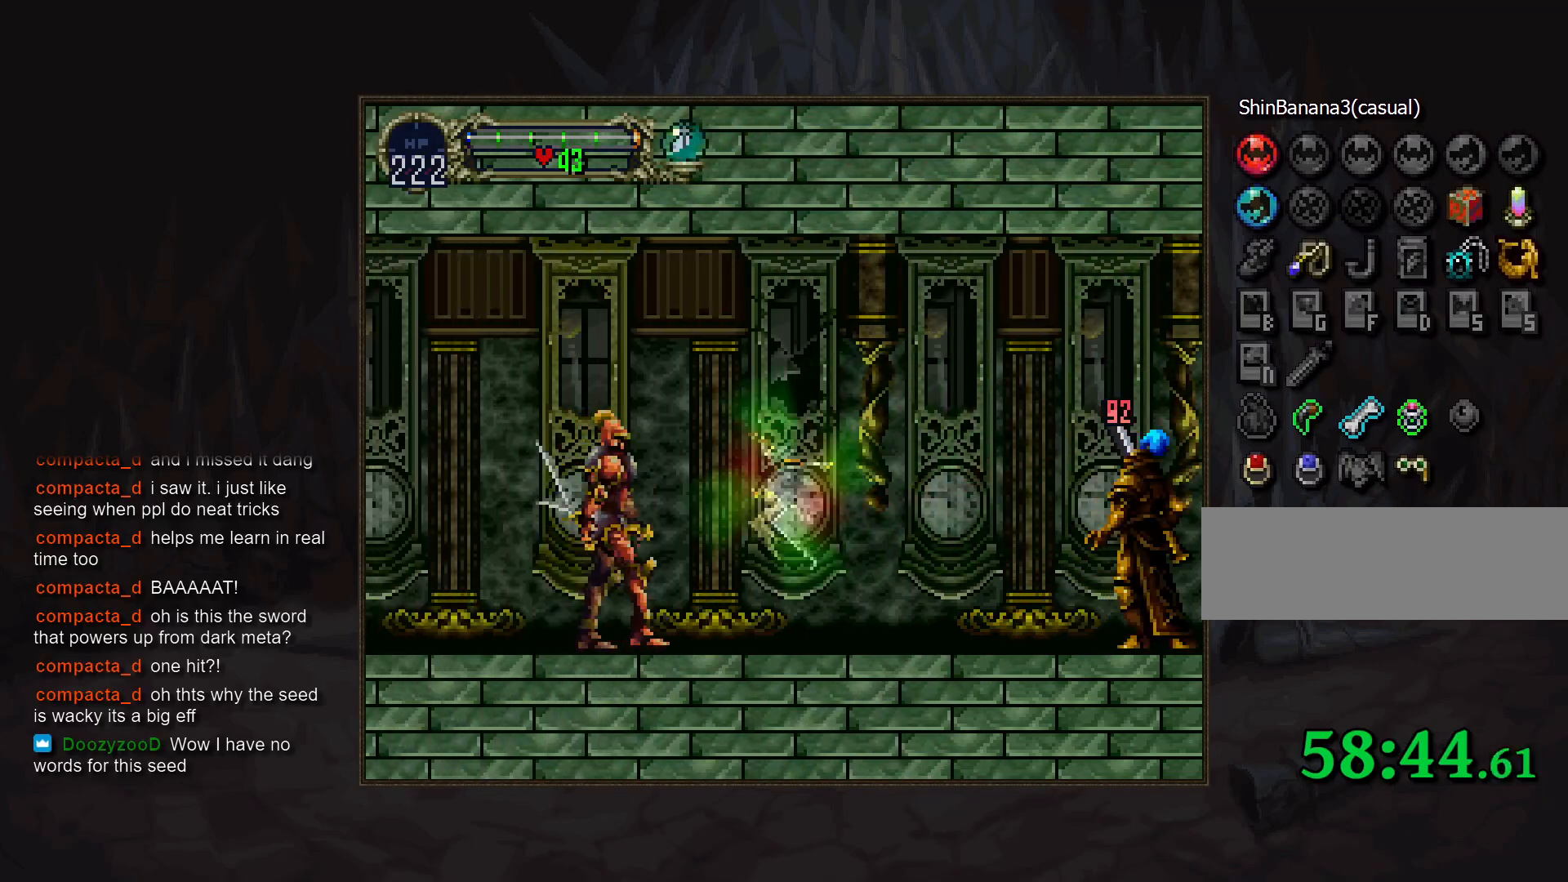
{"buttons": [], "events": []}
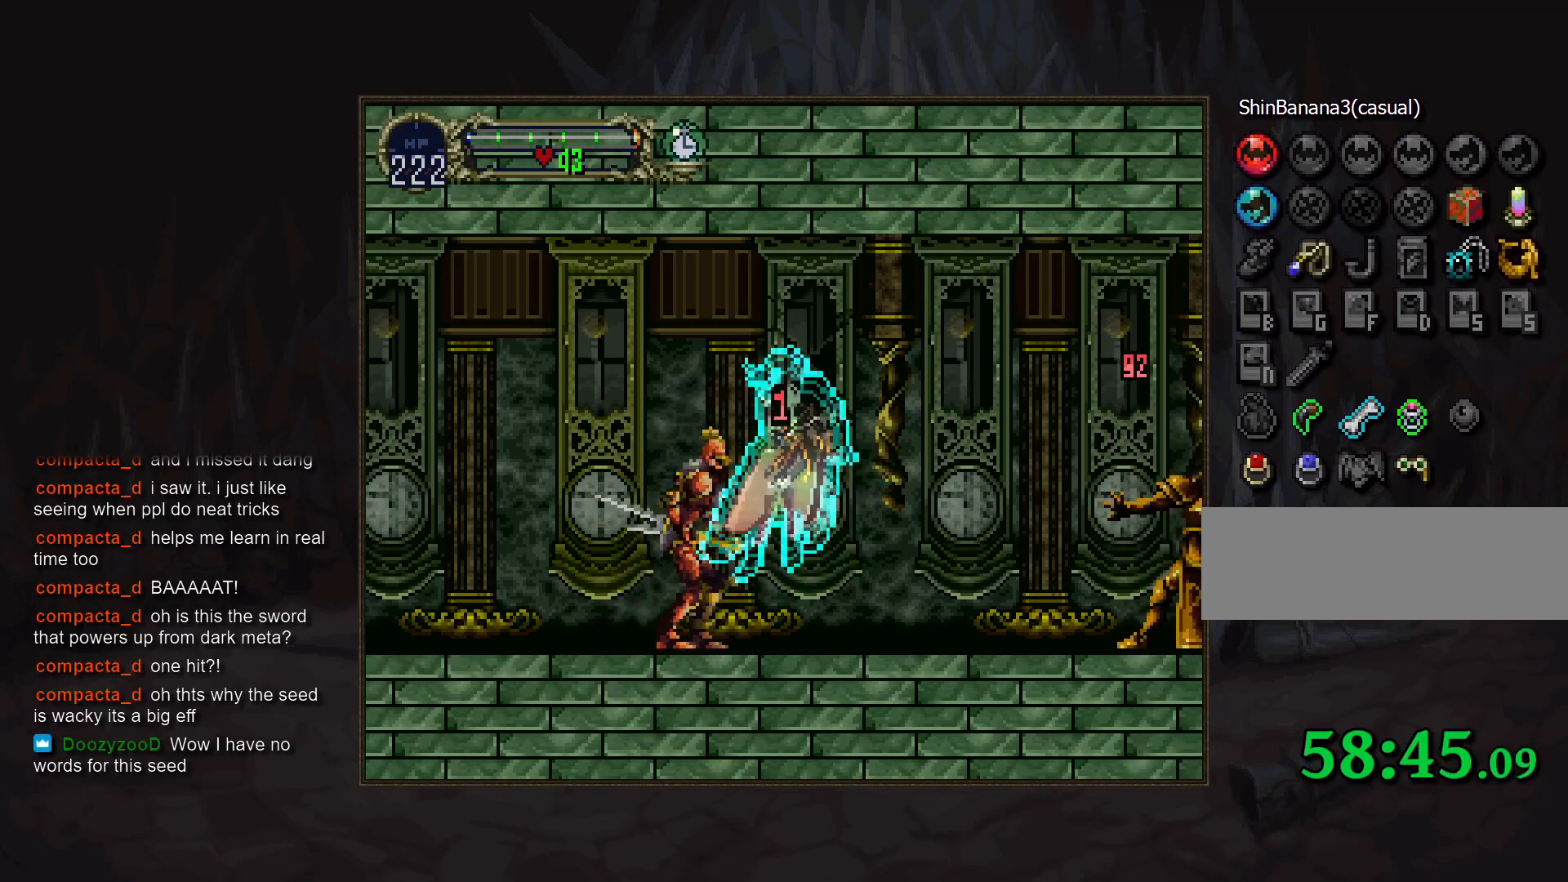
{"buttons": [], "events": []}
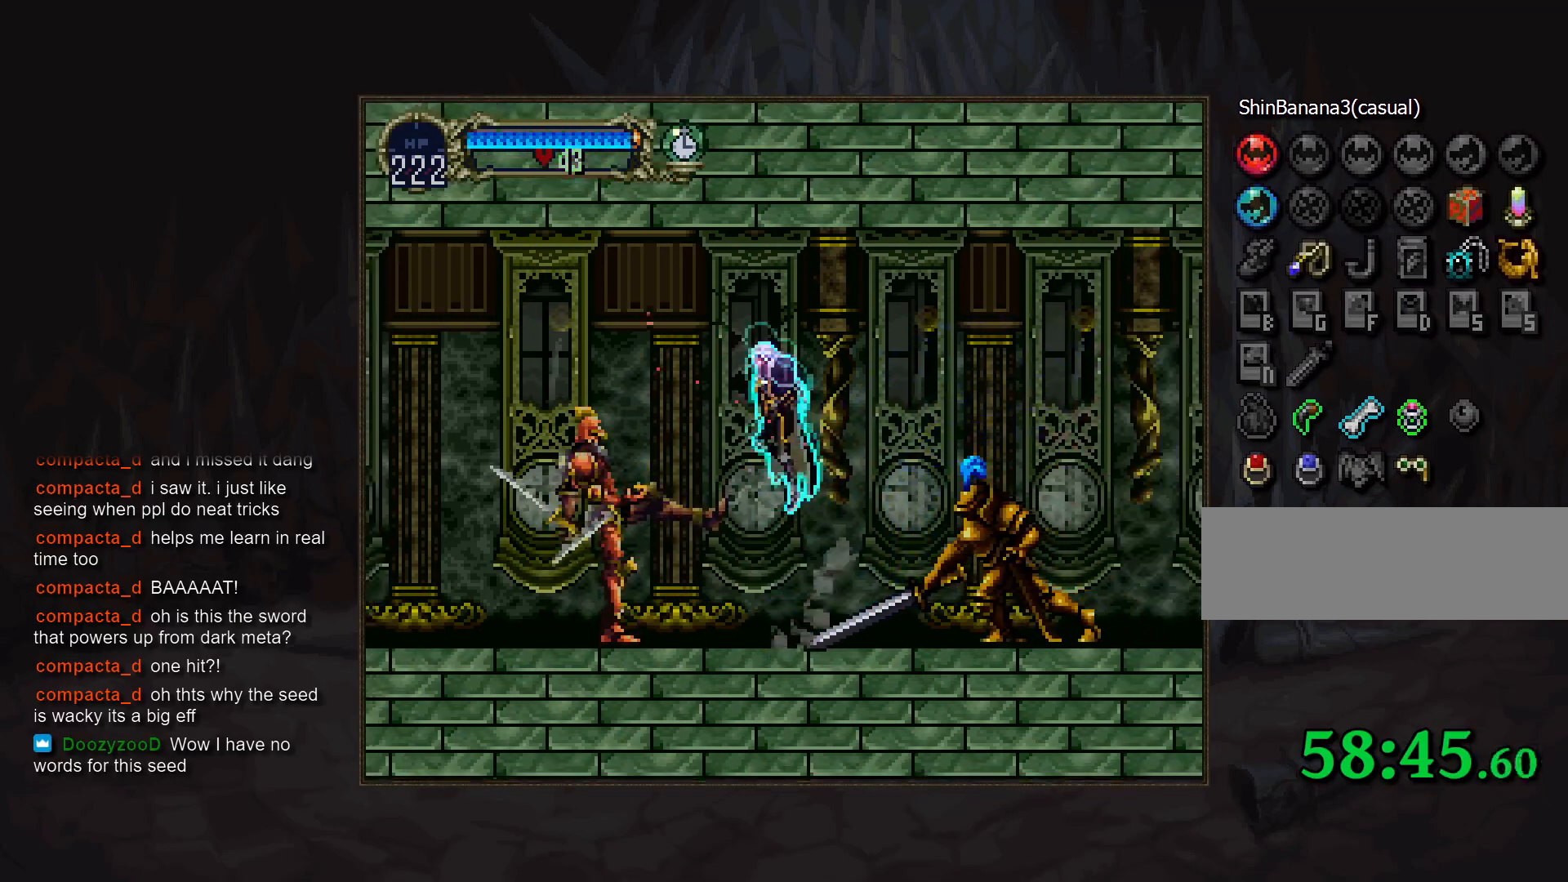
{"buttons": ["DPAD_DOWN"], "events": [[433, "DPAD_DOWN", "down"]]}
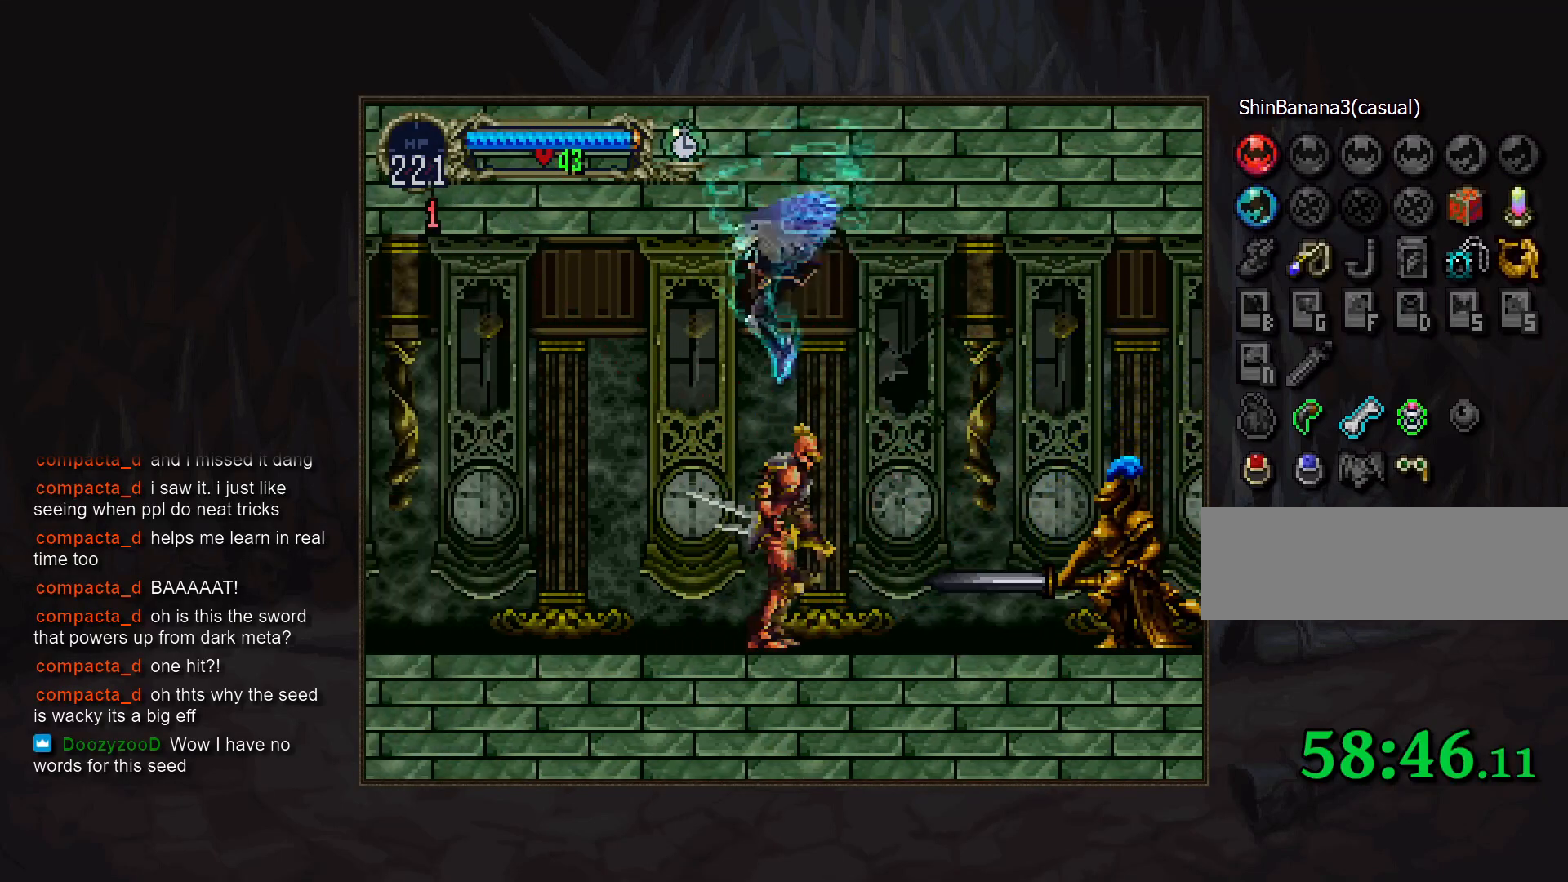
{"buttons": [], "events": [[67, "R1", "down"], [150, "DPAD_DOWN", "up"], [167, "R1", "up"]]}
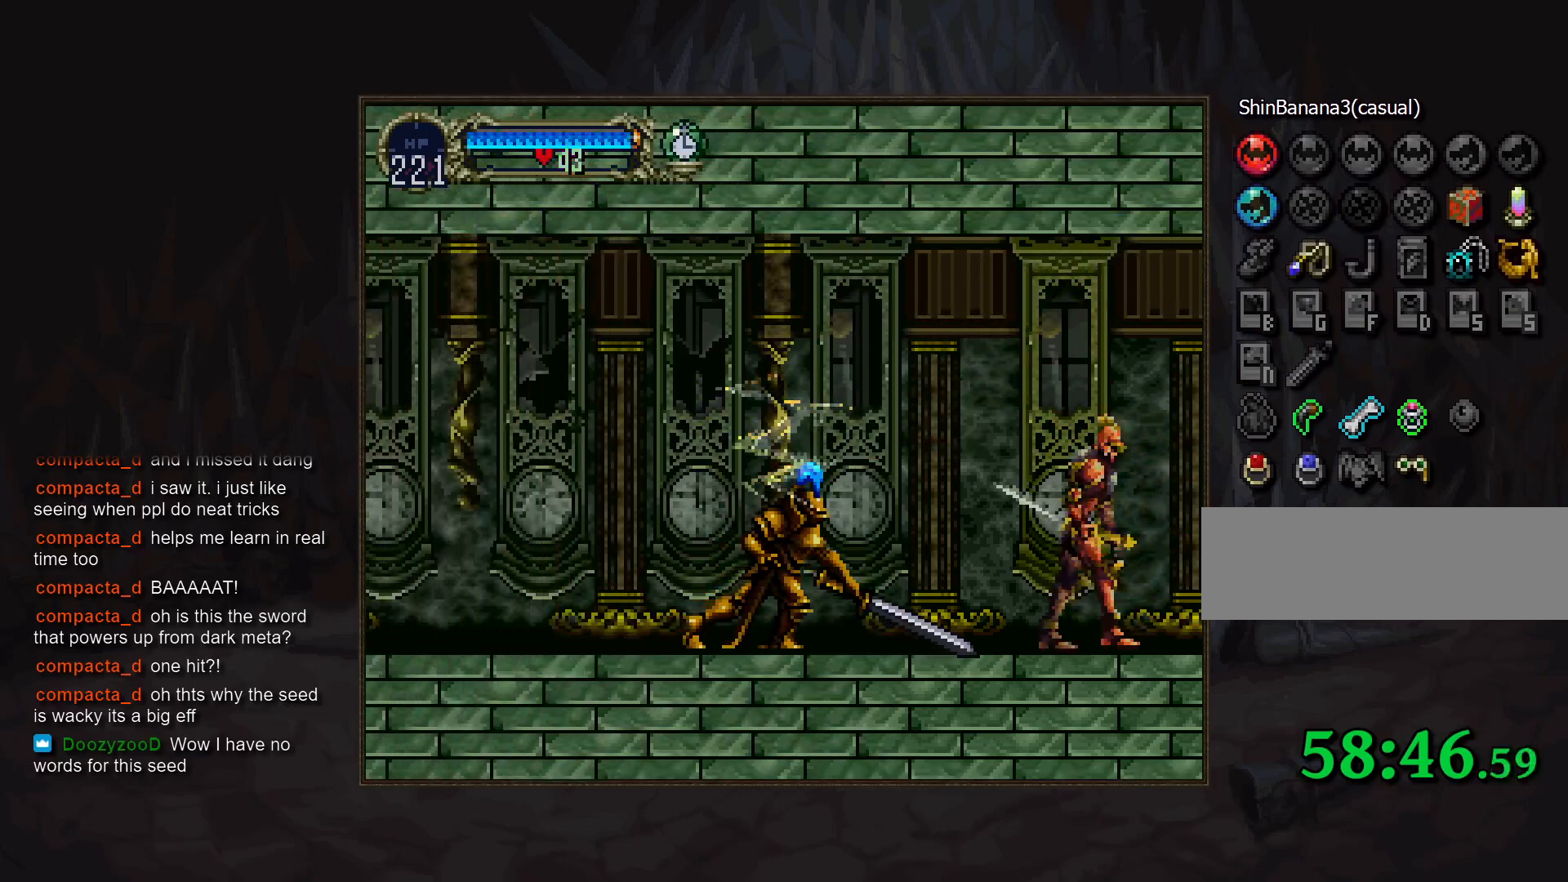
{"buttons": [], "events": []}
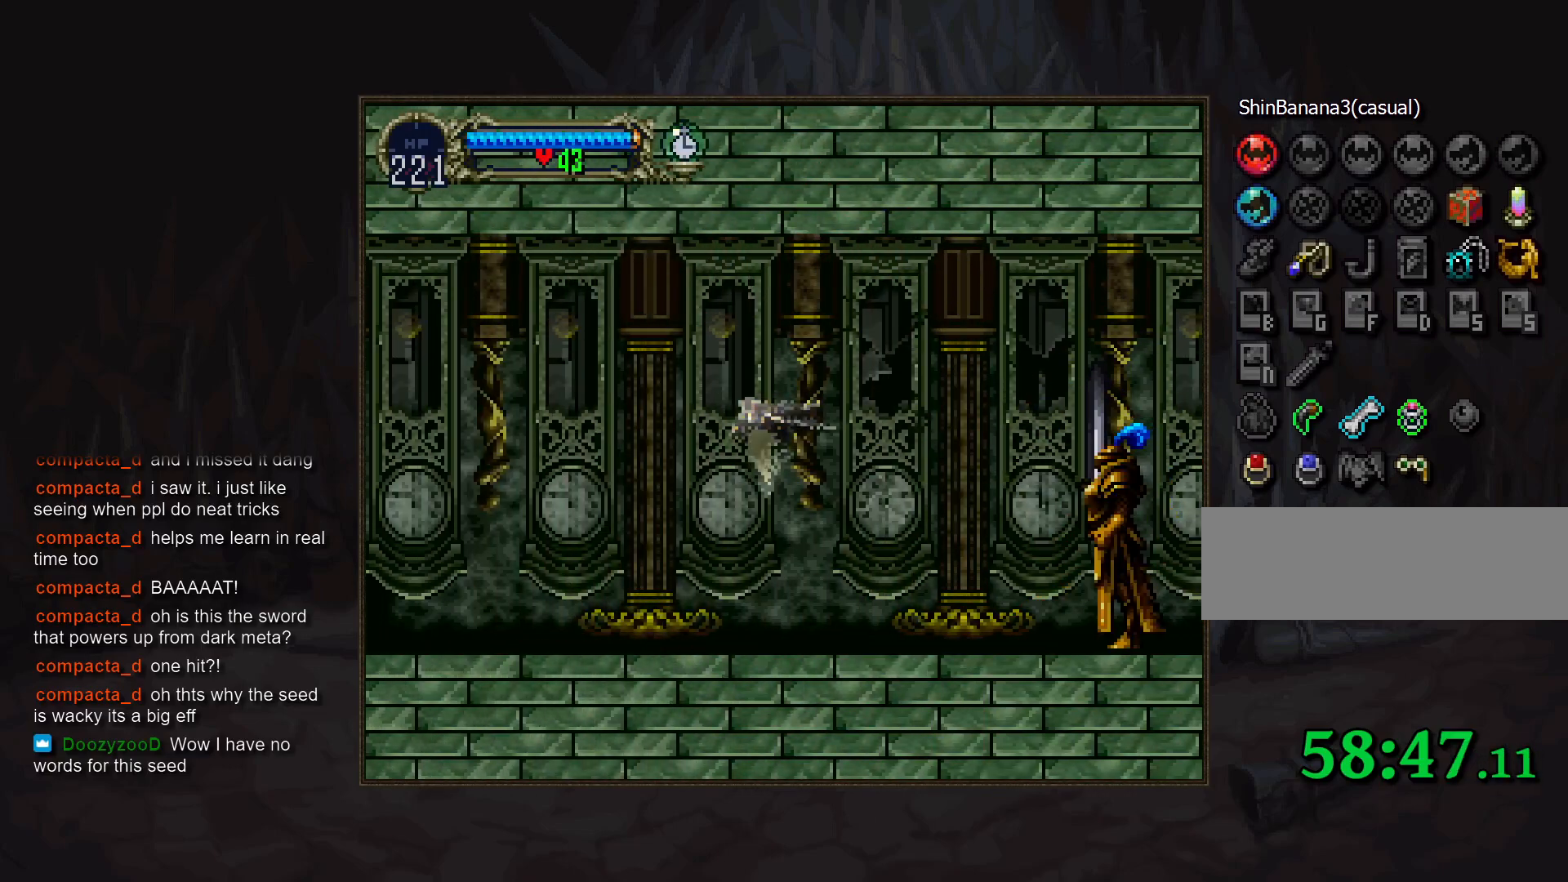
{"buttons": [], "events": [[250, "DPAD_RIGHT", "down"], [367, "DPAD_DOWN", "down"], [400, "DPAD_RIGHT", "up"], [500, "DPAD_DOWN", "up"]]}
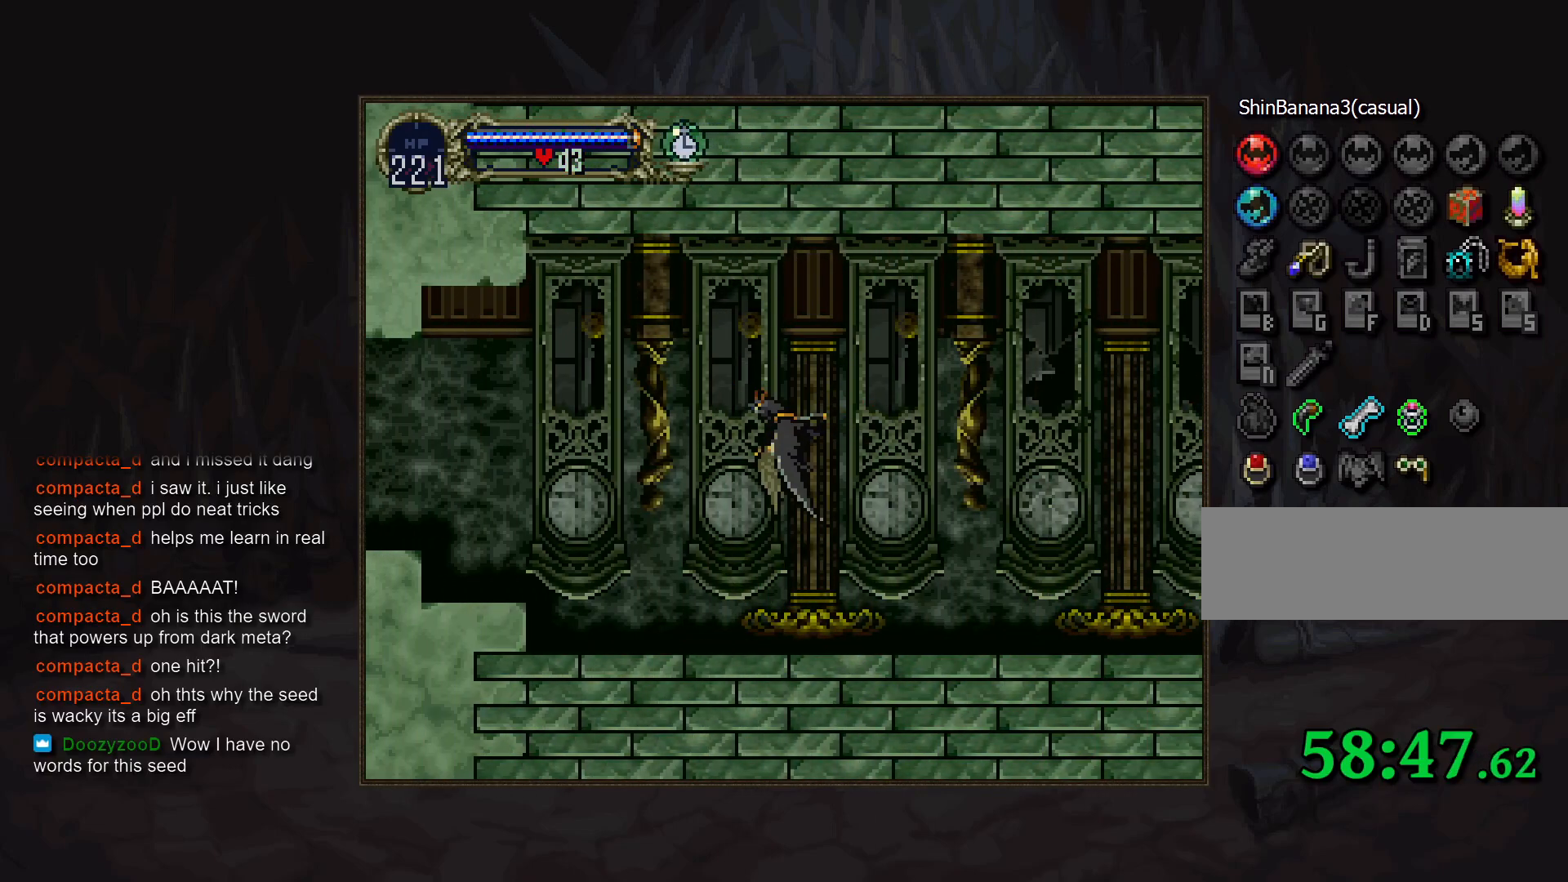
{"buttons": [], "events": []}
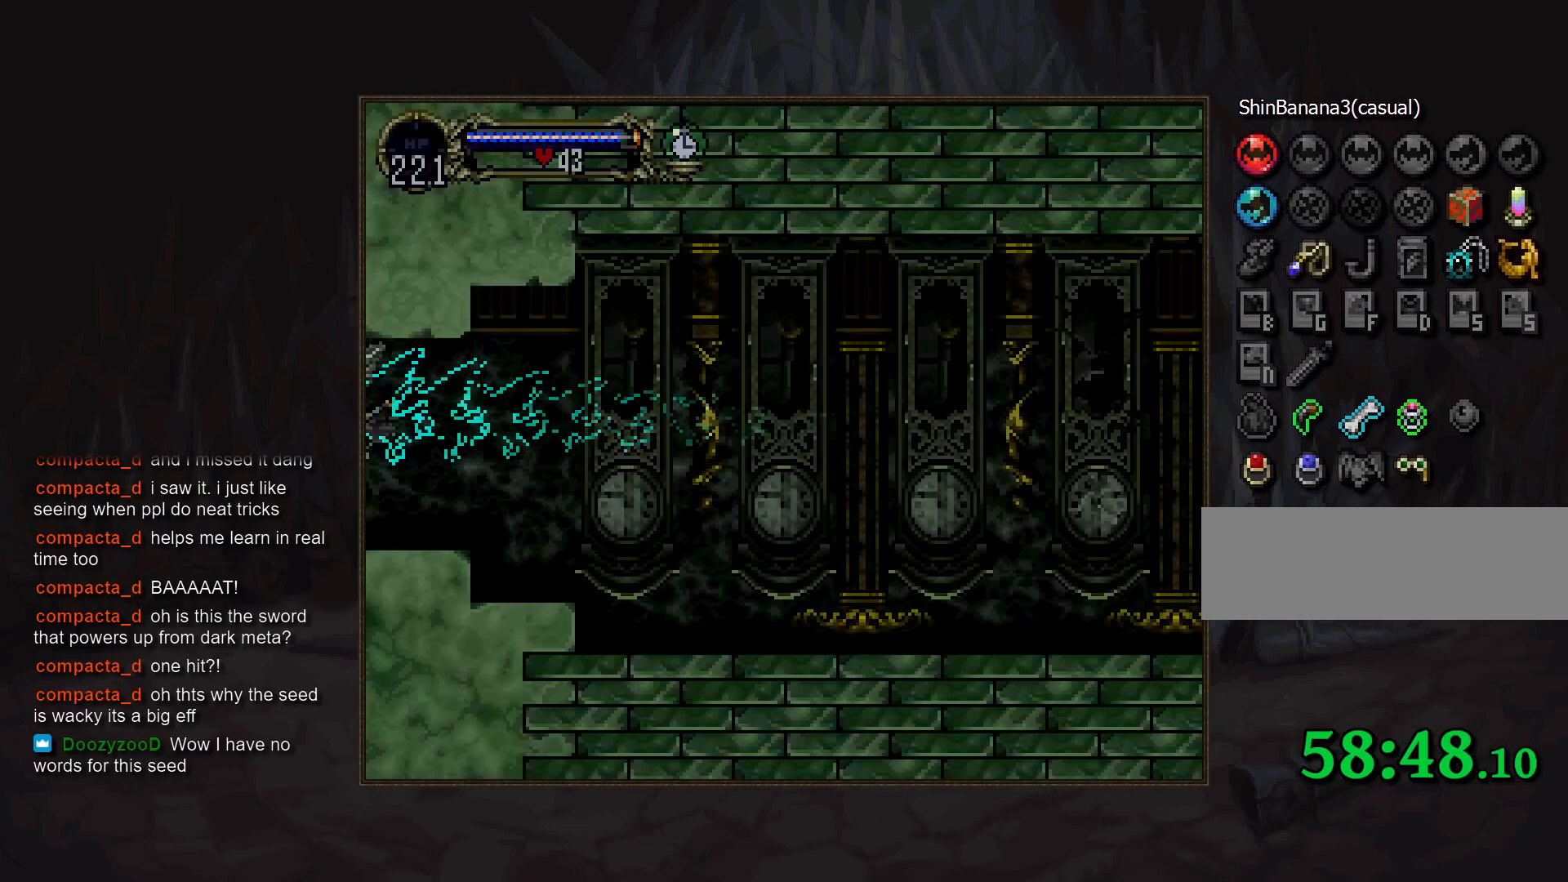
{"buttons": ["DPAD_RIGHT"], "events": [[433, "DPAD_RIGHT", "down"]]}